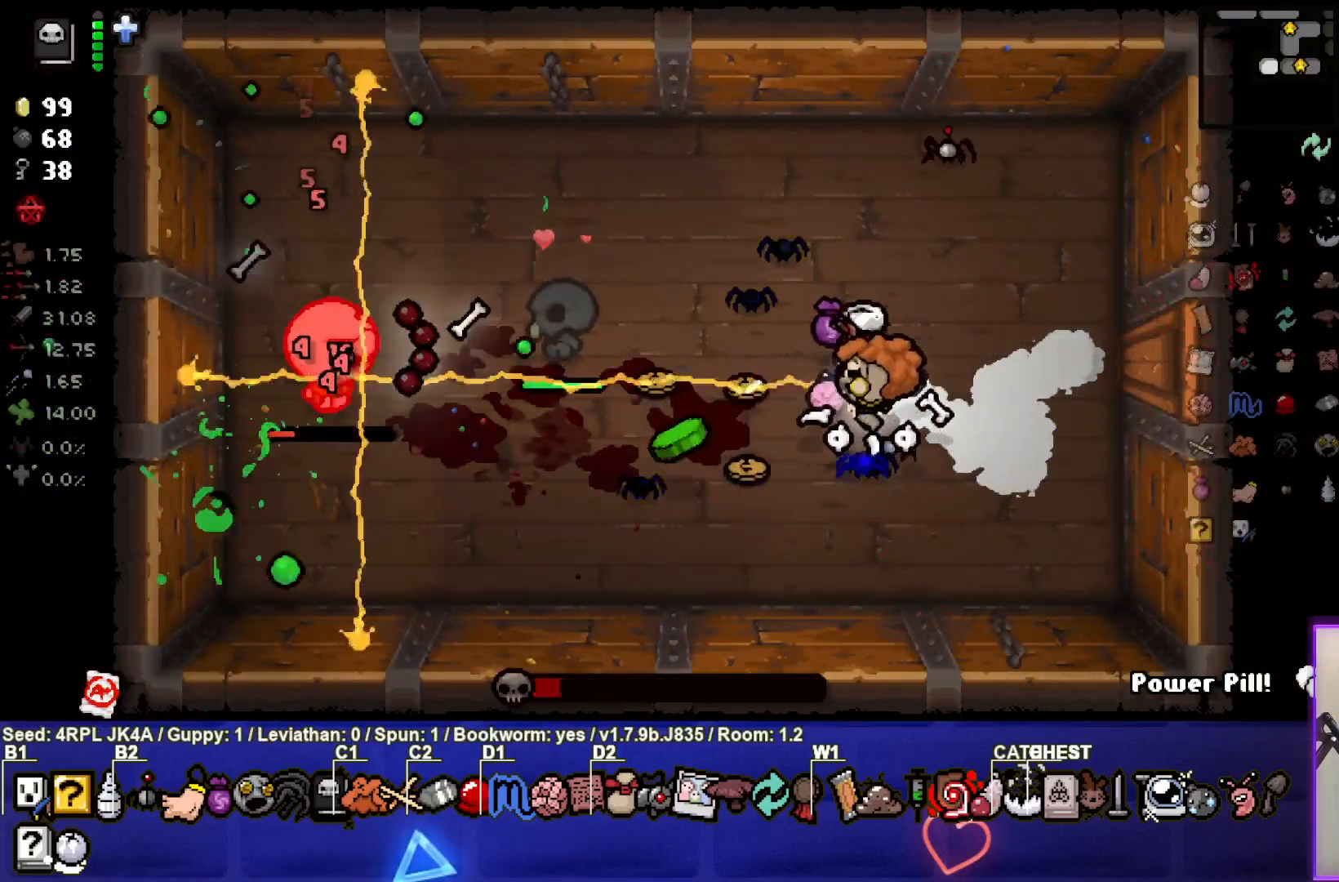
Gameplay with a controller (PlayStation layout); each line is a JSON object with the inputs held at the frame after it. "events" lists button and stick changes between this image and that frame as [ms after this image, input, new state], when the widget could be followed in between.
{"buttons": ["SQUARE"], "left_stick": "center", "right_stick": "center", "events": [[117, "left_stick", "right"], [467, "left_stick", "center"]]}
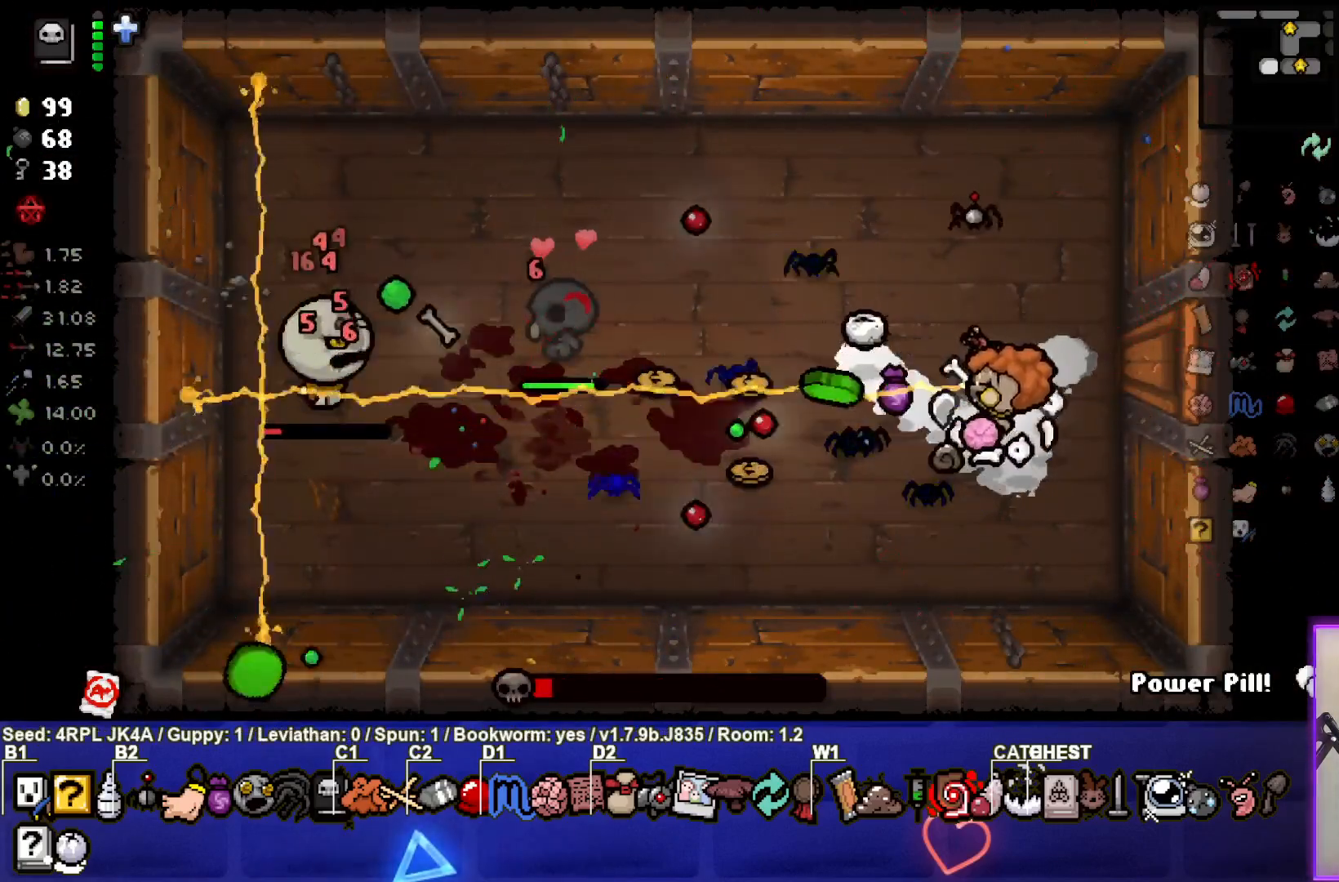
{"buttons": ["SQUARE"], "left_stick": "left", "right_stick": "center", "events": [[33, "left_stick", "right"], [300, "left_stick", "center"], [350, "left_stick", "left"]]}
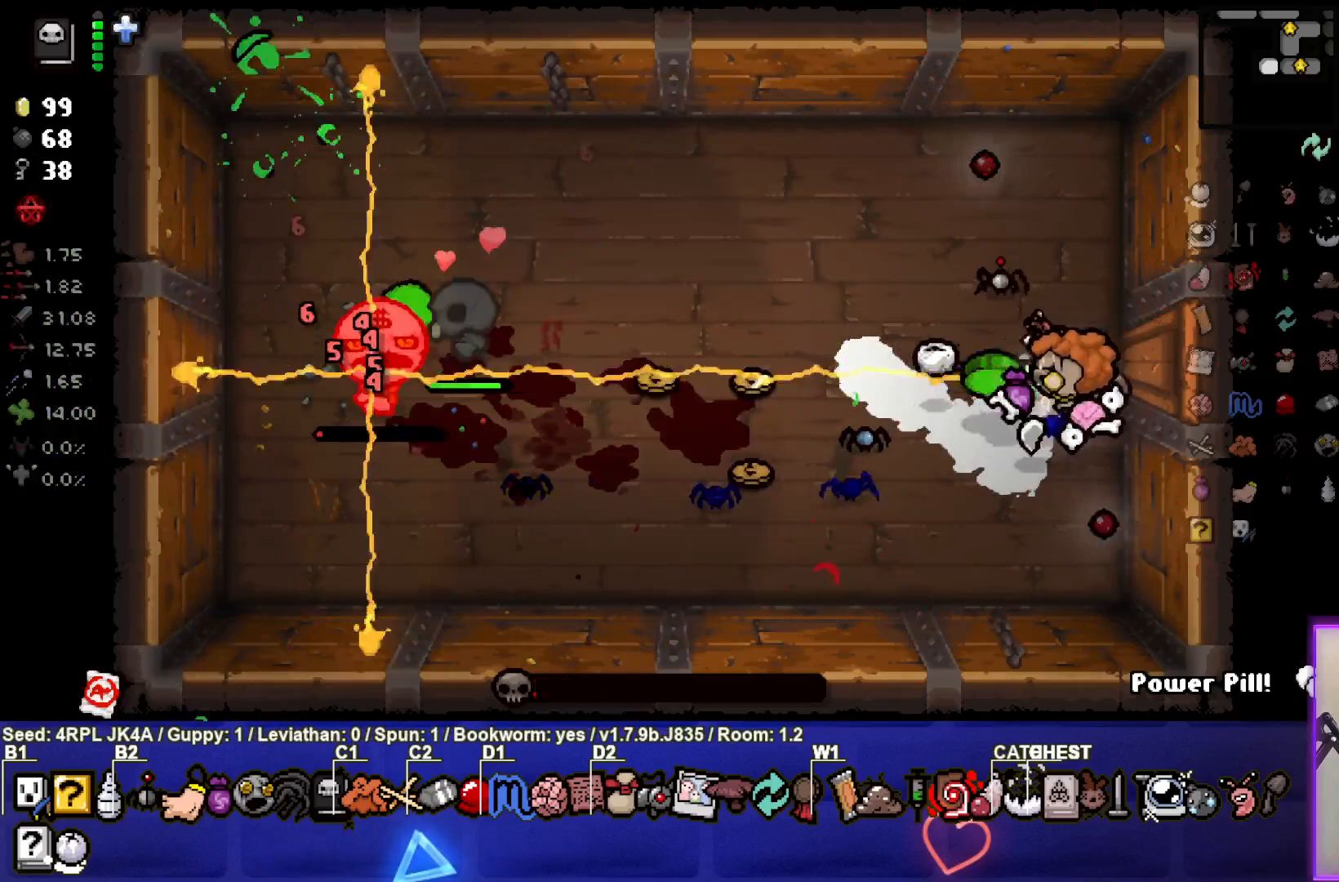
{"buttons": ["SQUARE"], "left_stick": "right", "right_stick": "center", "events": [[317, "left_stick", "center"], [400, "left_stick", "right"]]}
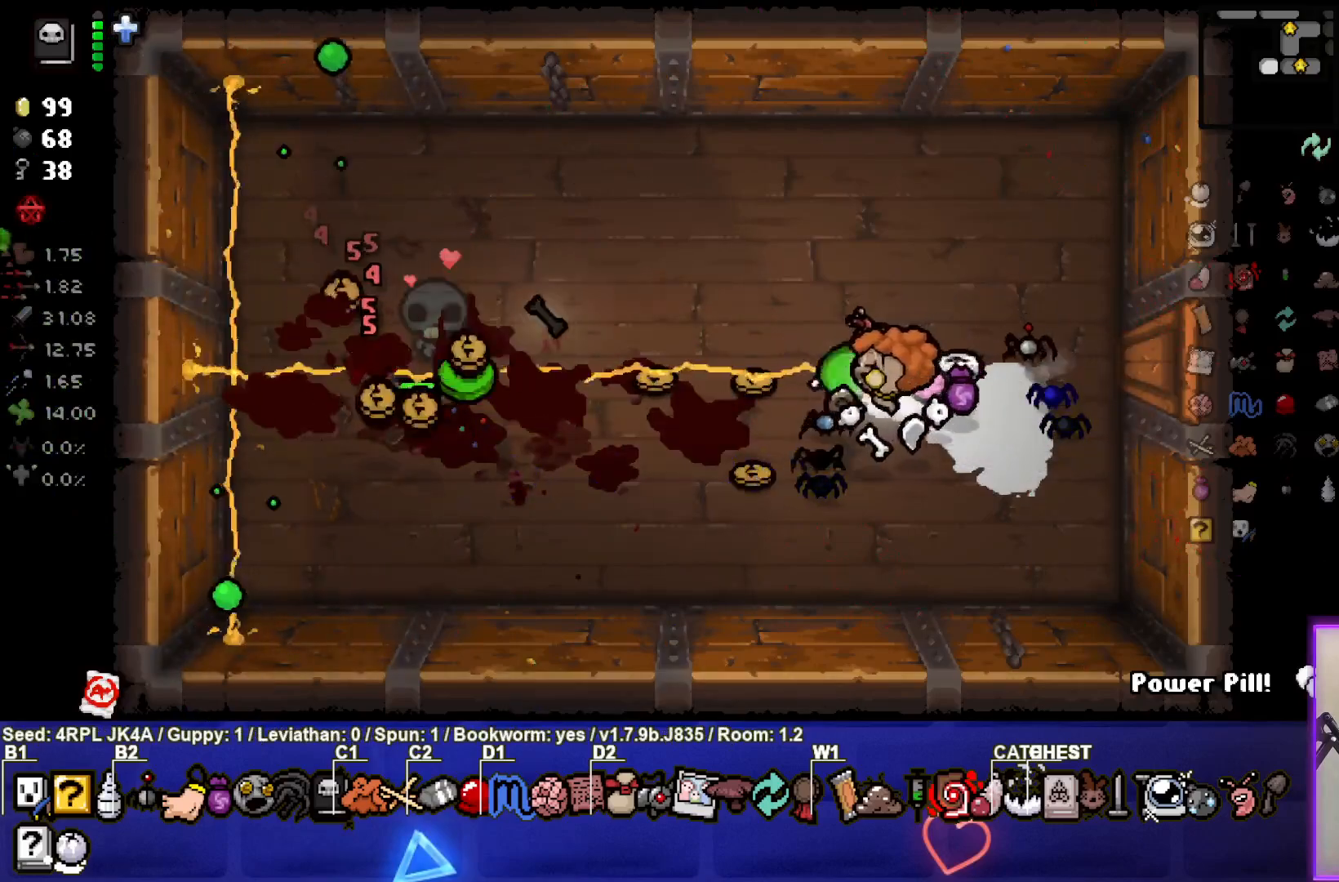
{"buttons": [], "left_stick": "down-left", "right_stick": "center", "events": [[117, "left_stick", "center"], [150, "SQUARE", "up"], [217, "left_stick", "down"], [300, "left_stick", "down-left"]]}
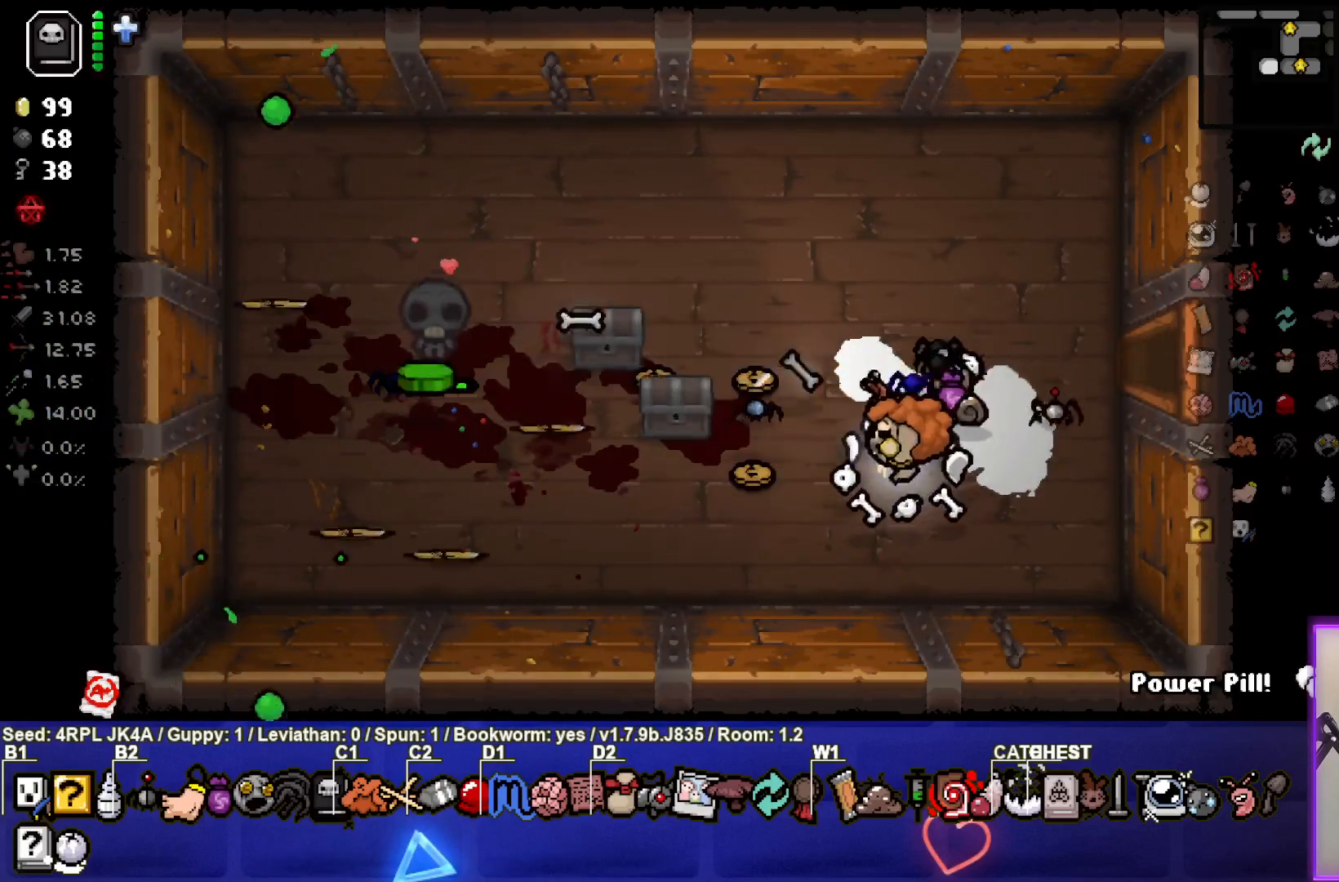
{"buttons": [], "left_stick": "left", "right_stick": "center", "events": [[83, "left_stick", "center"], [217, "left_stick", "left"]]}
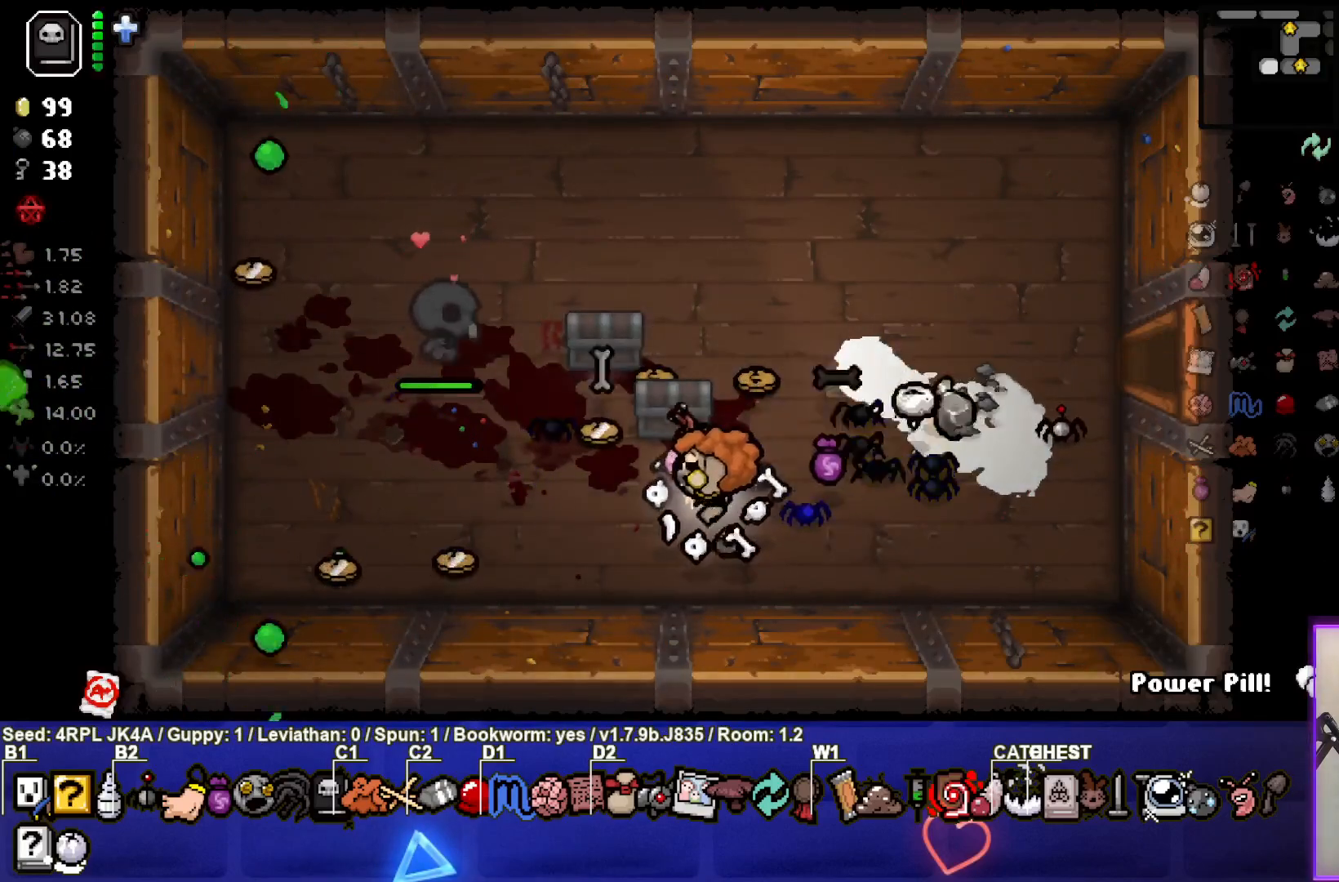
{"buttons": [], "left_stick": "up-right", "right_stick": "center", "events": [[233, "left_stick", "center"], [417, "left_stick", "up-right"]]}
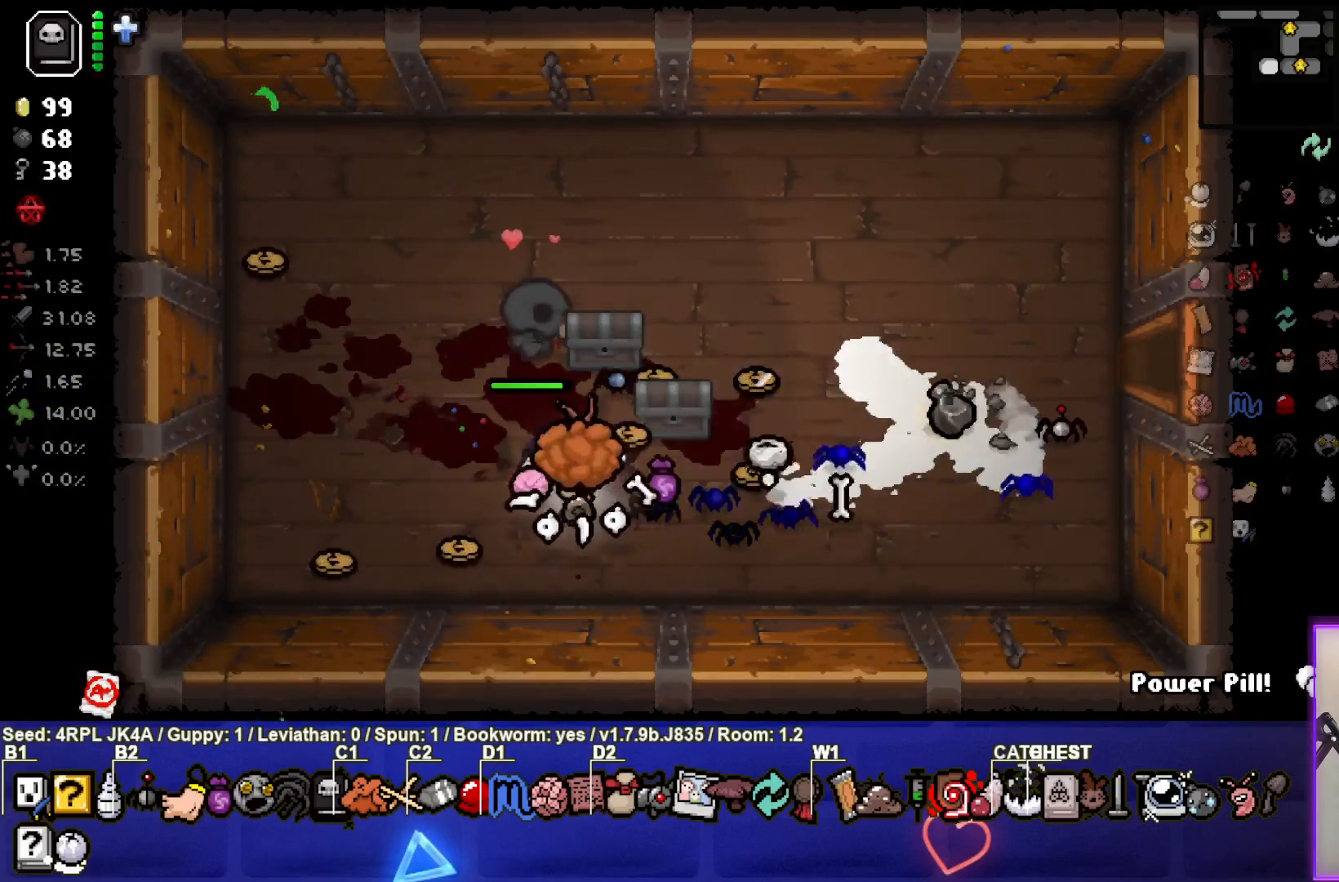
{"buttons": [], "left_stick": "center", "right_stick": "center", "events": [[100, "left_stick", "center"], [217, "L2", "down"], [383, "L2", "up"]]}
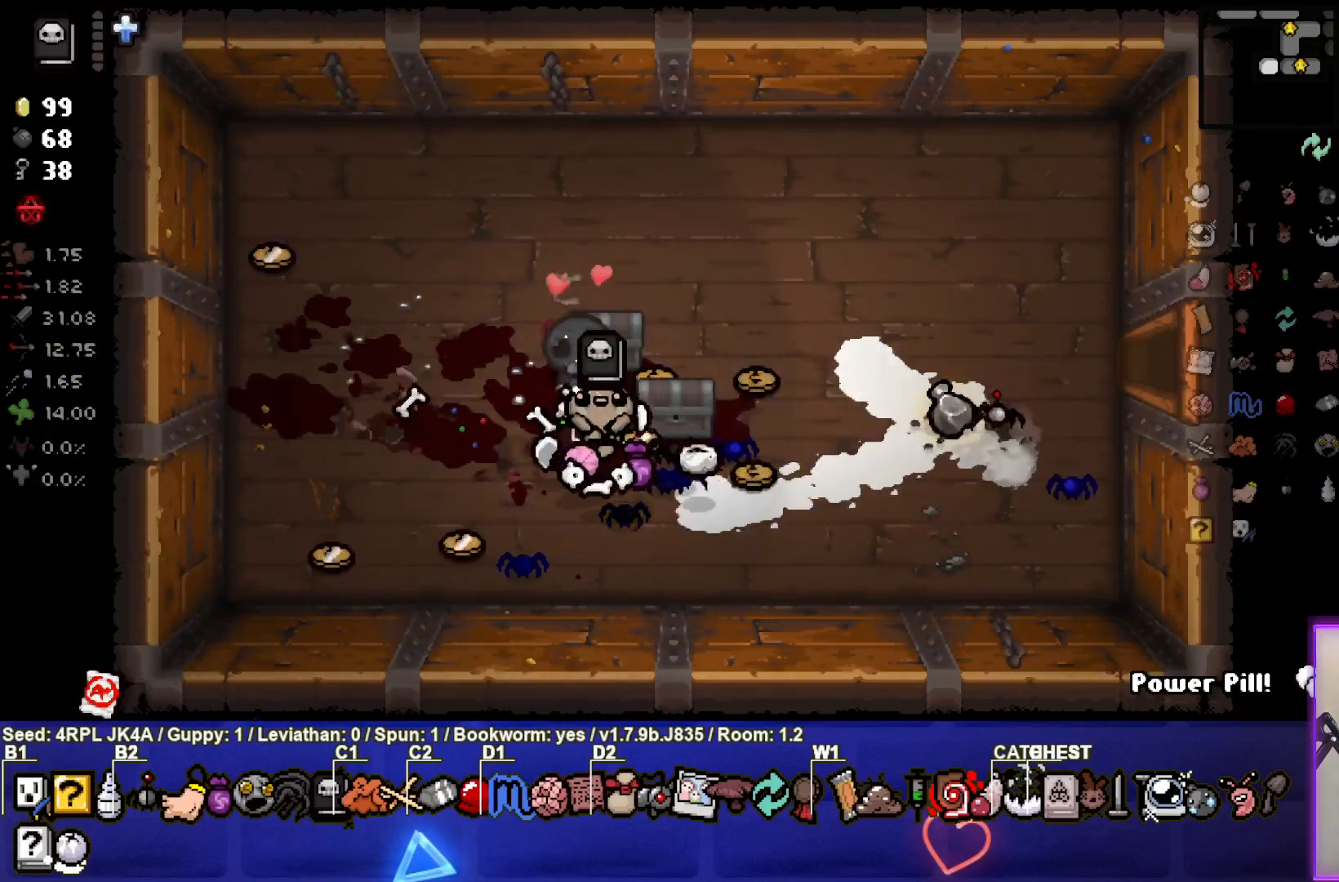
{"buttons": [], "left_stick": "up-right", "right_stick": "center", "events": [[417, "left_stick", "right"], [467, "left_stick", "up-right"]]}
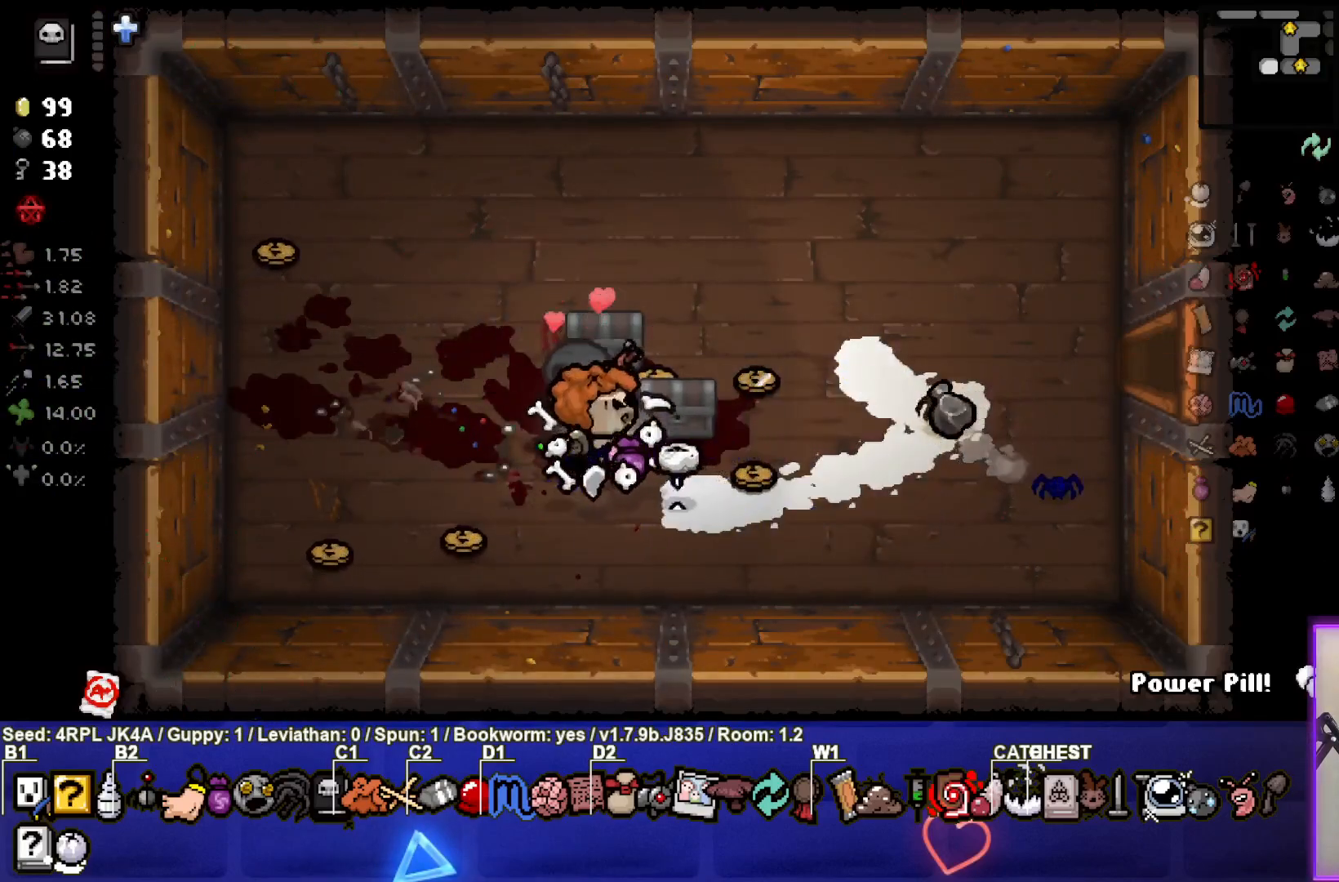
{"buttons": [], "left_stick": "center", "right_stick": "center", "events": [[233, "left_stick", "down-left"], [400, "left_stick", "center"]]}
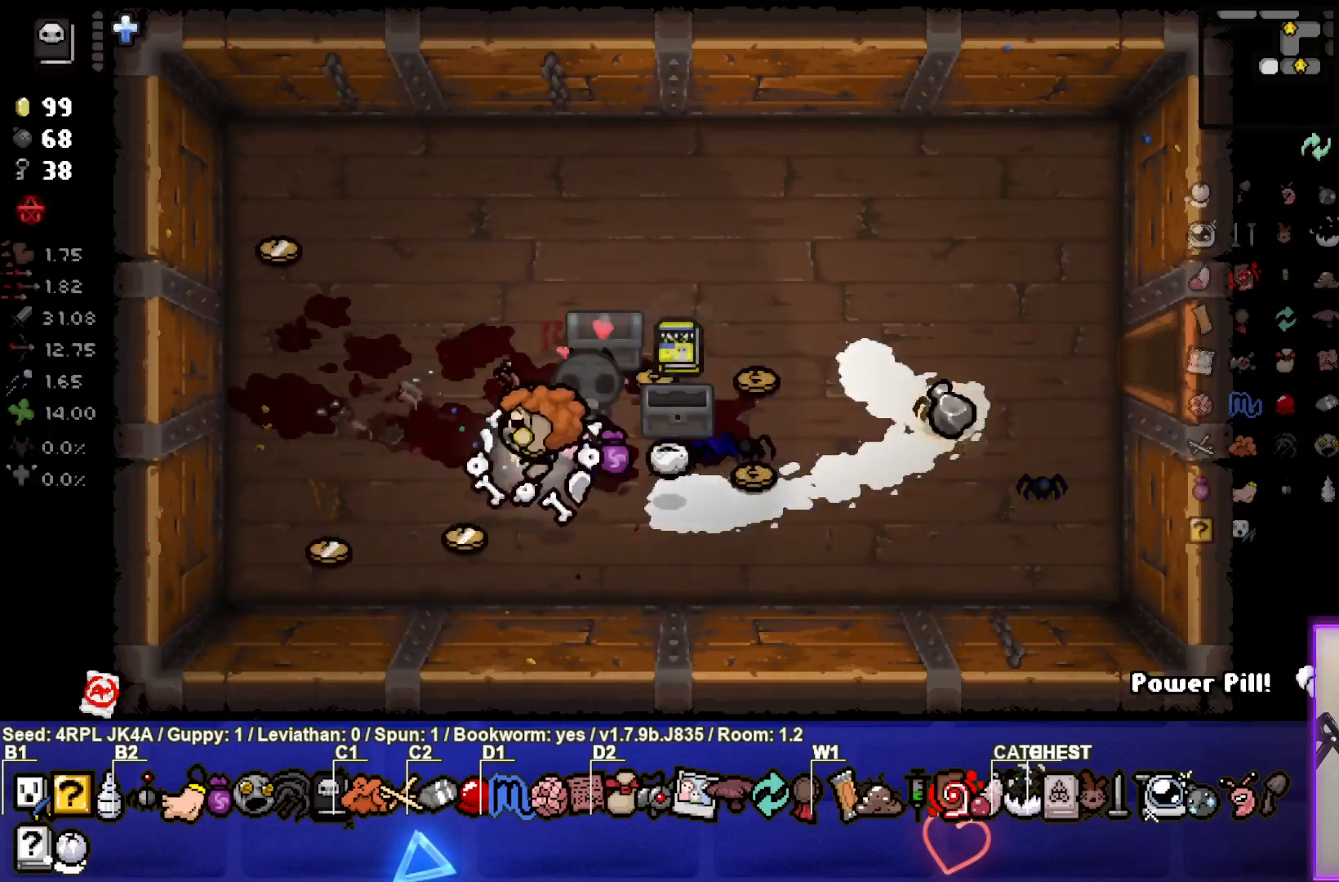
{"buttons": [], "left_stick": "down-left", "right_stick": "center", "events": [[50, "left_stick", "up-right"], [400, "left_stick", "center"], [450, "left_stick", "down-left"]]}
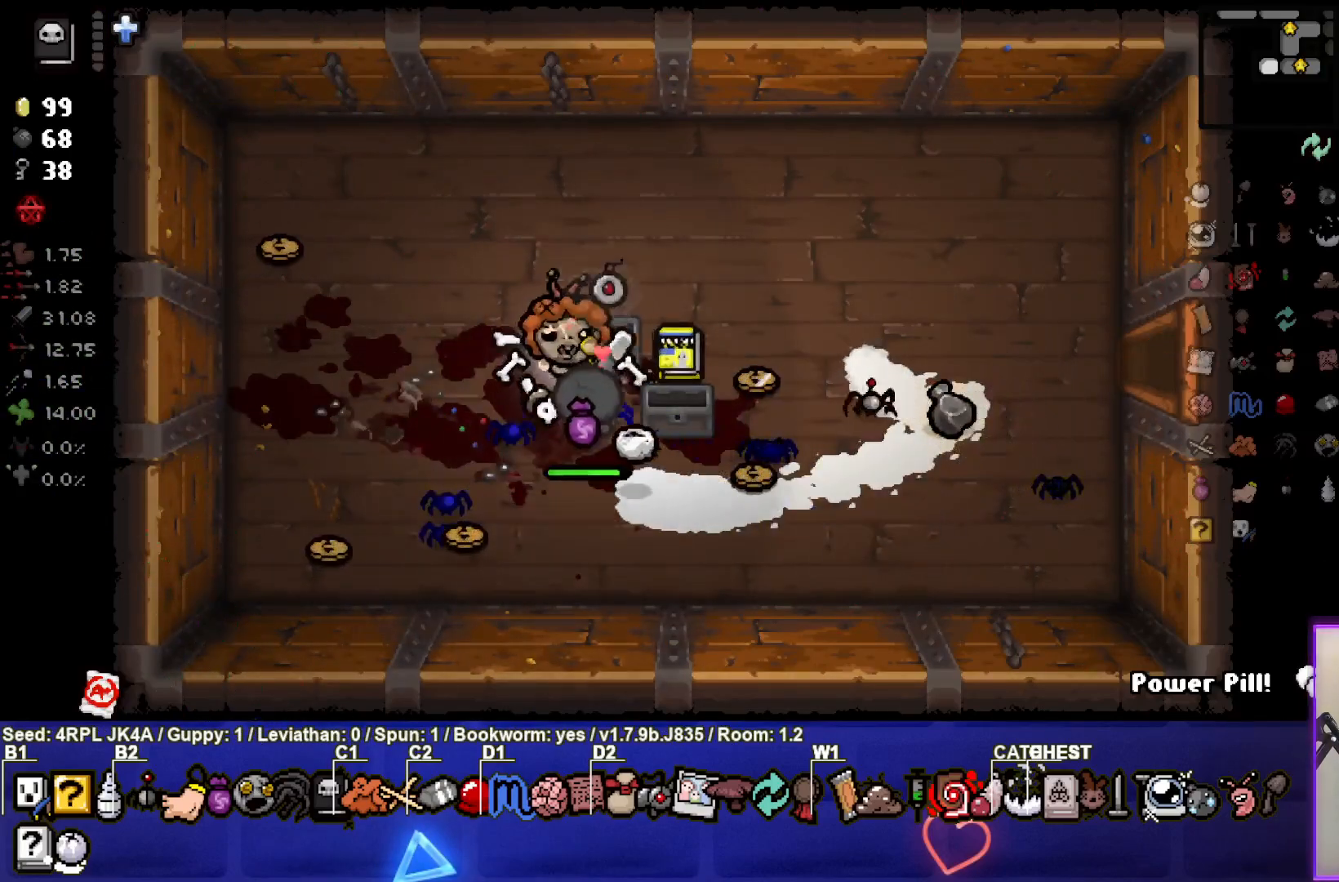
{"buttons": [], "left_stick": "up-right", "right_stick": "center", "events": [[350, "left_stick", "center"], [433, "left_stick", "up-right"]]}
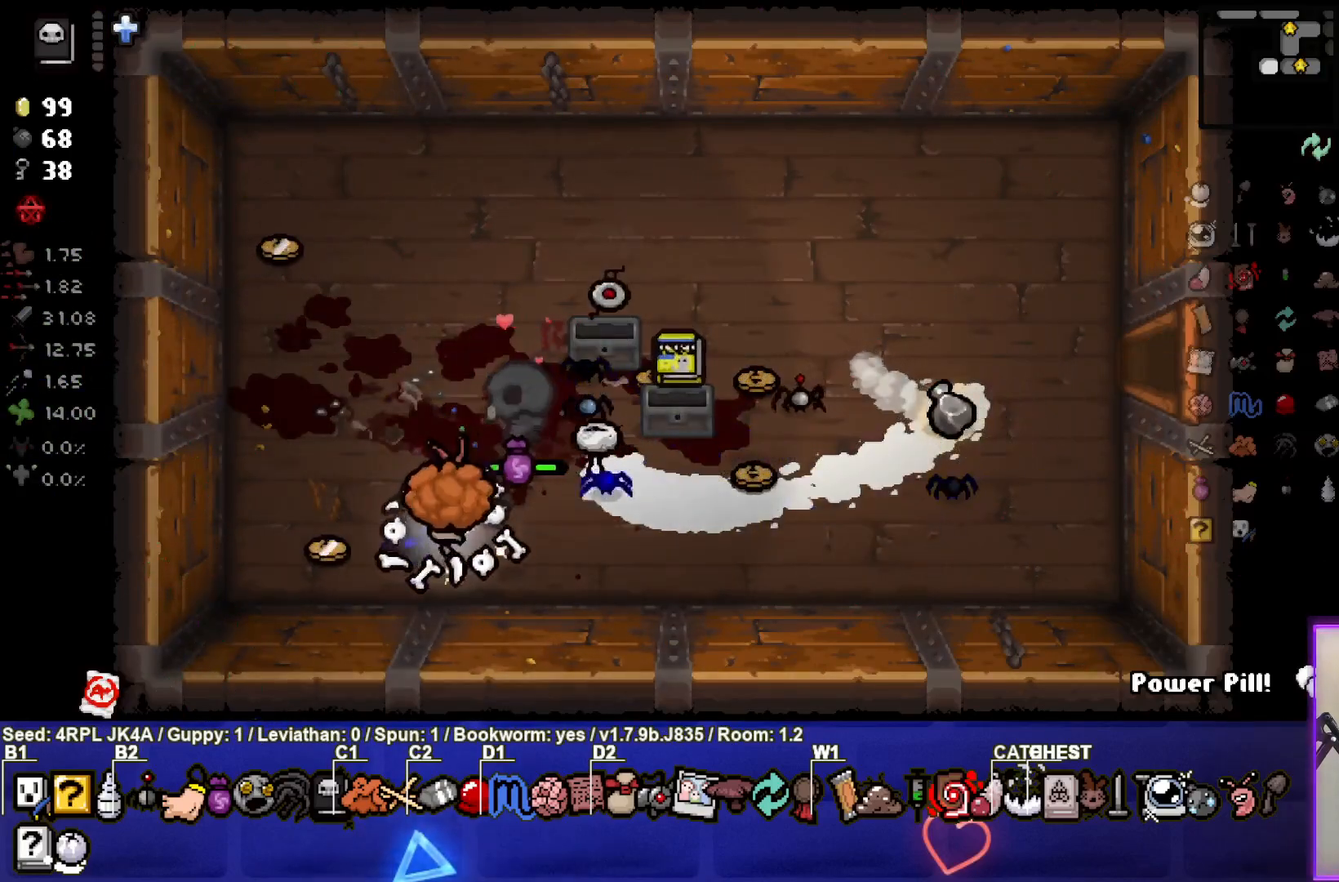
{"buttons": [], "left_stick": "down-left", "right_stick": "center", "events": [[500, "left_stick", "down-left"]]}
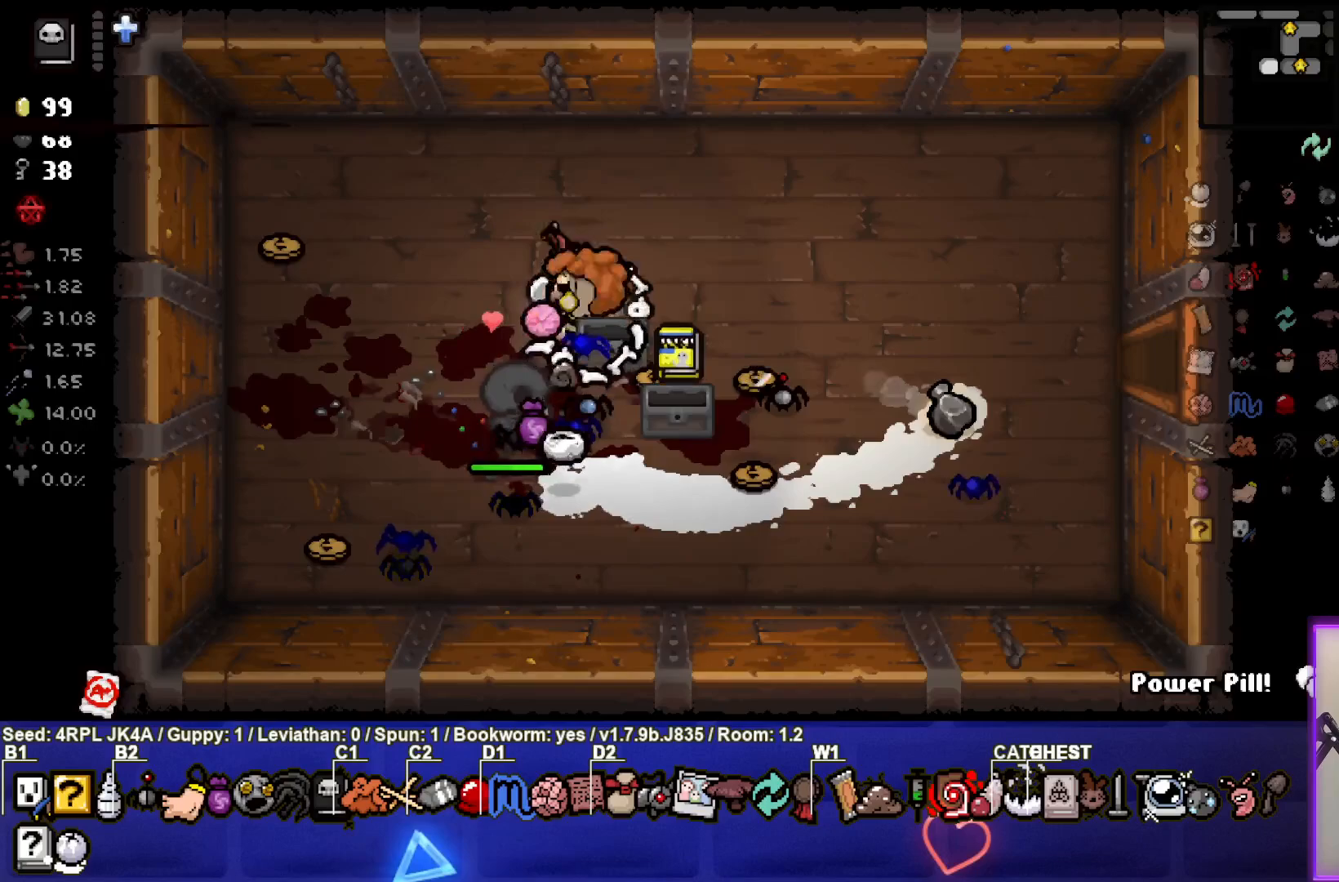
{"buttons": [], "left_stick": "right", "right_stick": "center", "events": [[217, "left_stick", "down"], [367, "left_stick", "down-right"], [467, "left_stick", "right"]]}
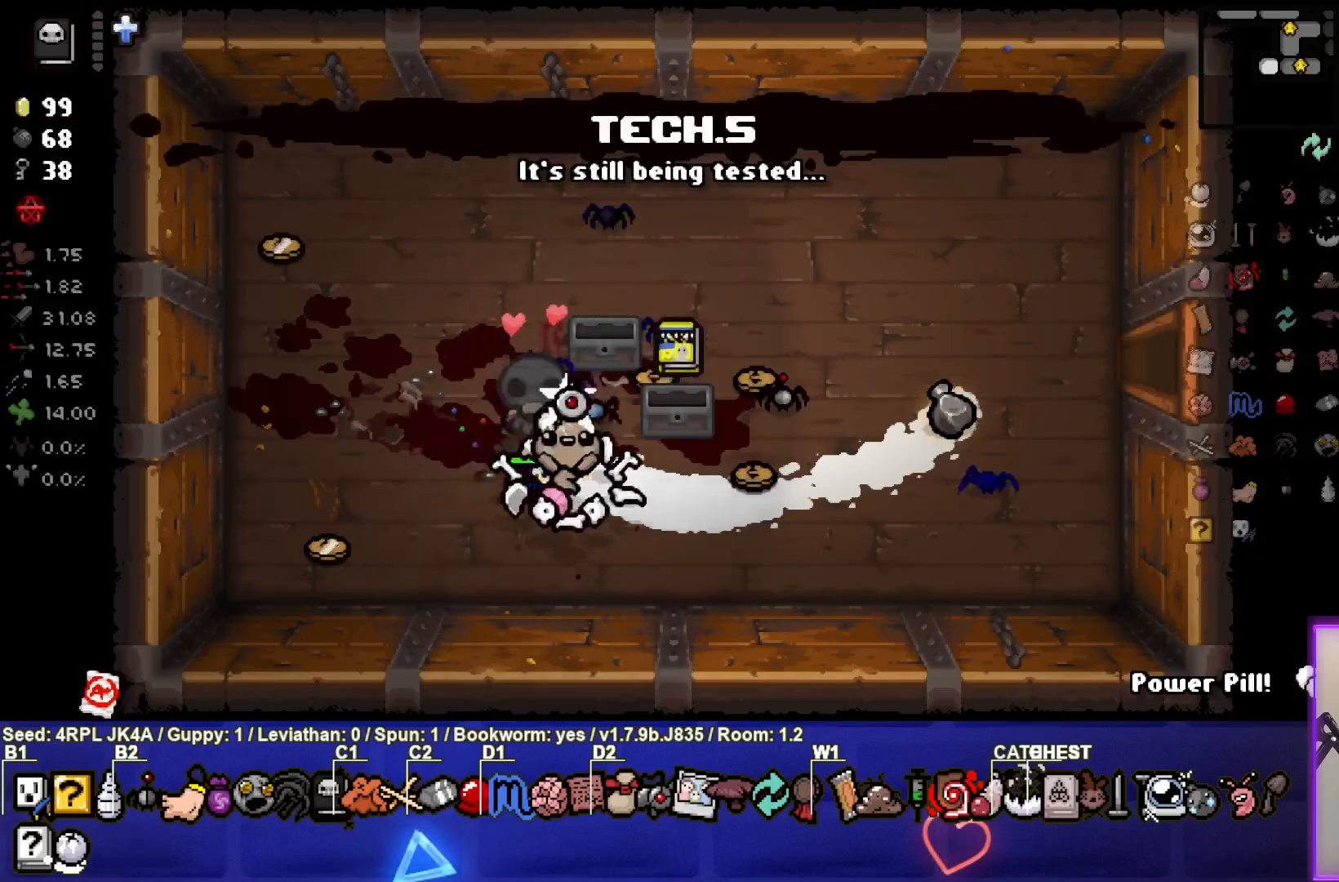
{"buttons": [], "left_stick": "up-right", "right_stick": "center", "events": [[167, "left_stick", "center"], [350, "left_stick", "up-right"]]}
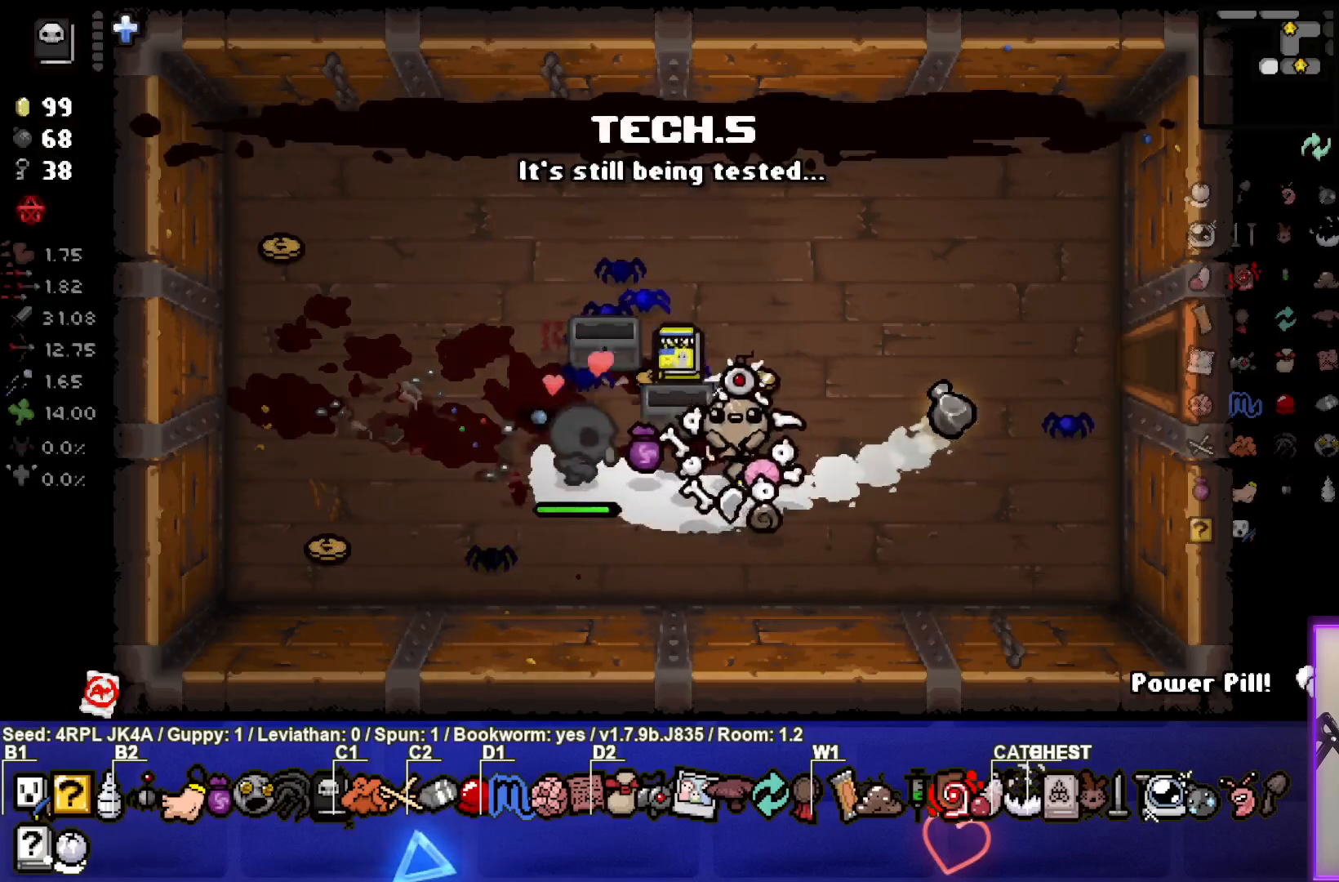
{"buttons": [], "left_stick": "down-left", "right_stick": "center", "events": [[150, "left_stick", "center"], [267, "left_stick", "down-left"]]}
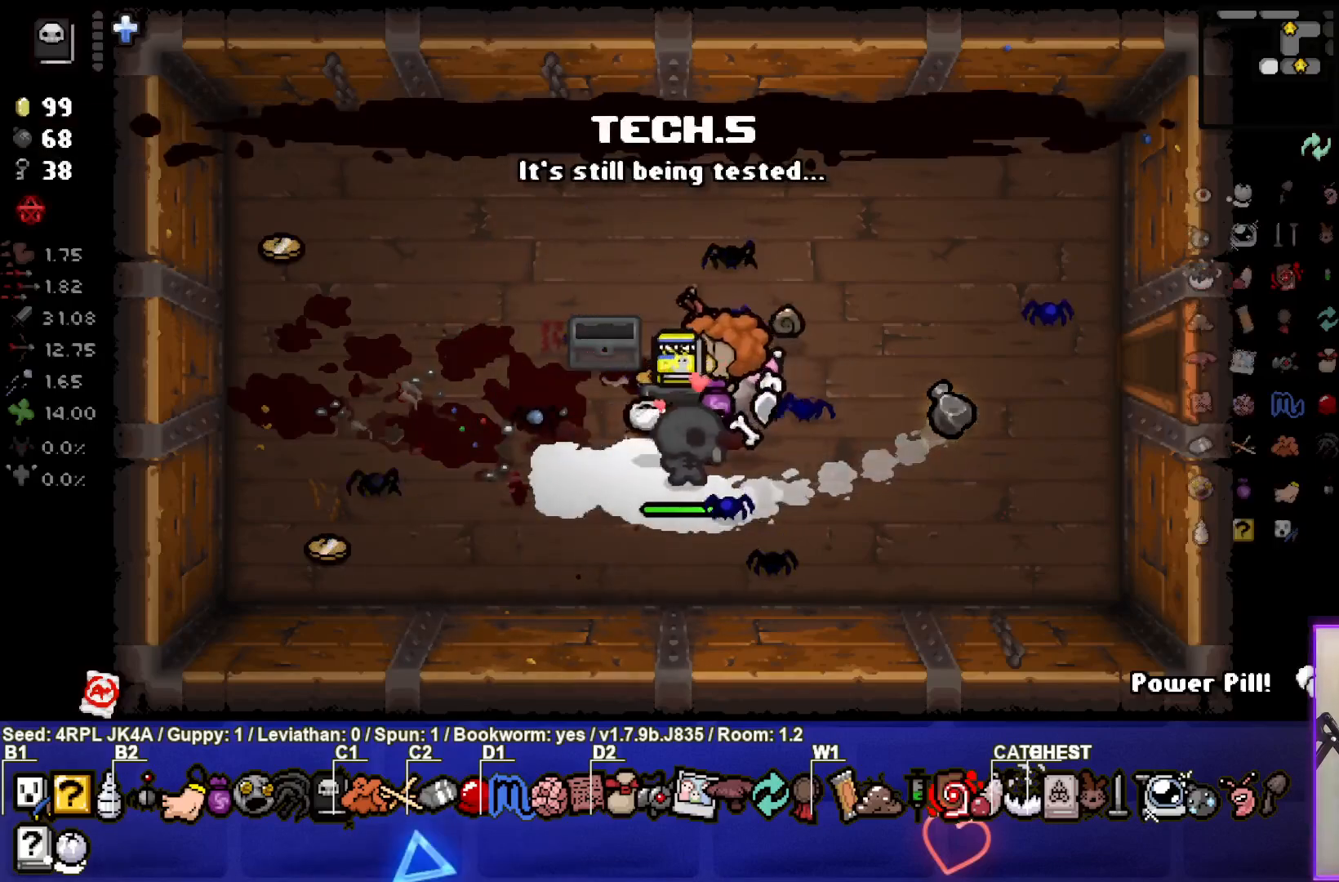
{"buttons": [], "left_stick": "down", "right_stick": "center", "events": [[33, "left_stick", "center"], [150, "left_stick", "right"], [350, "left_stick", "center"], [400, "left_stick", "down"]]}
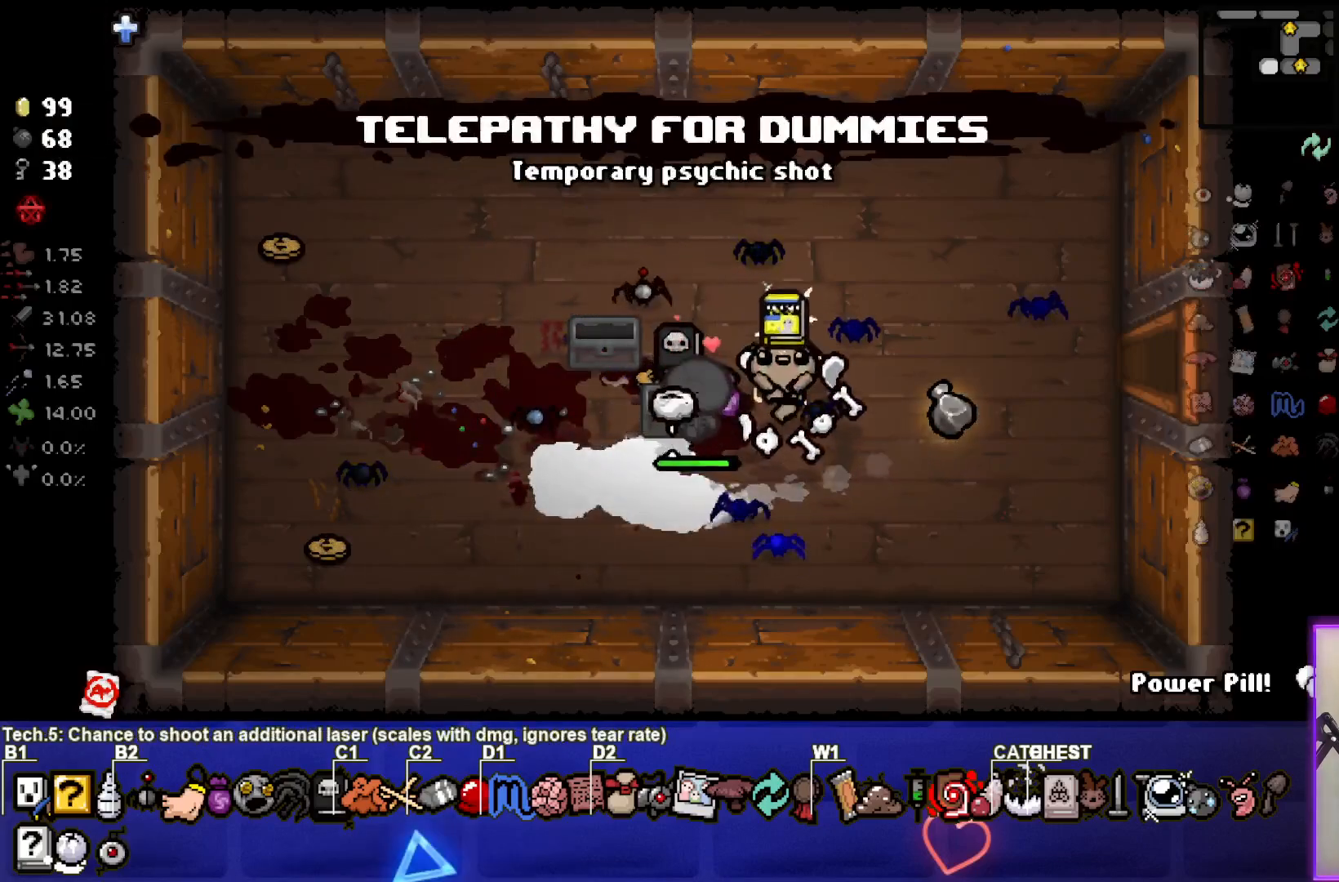
{"buttons": [], "left_stick": "center", "right_stick": "center", "events": [[183, "left_stick", "left"], [350, "left_stick", "center"]]}
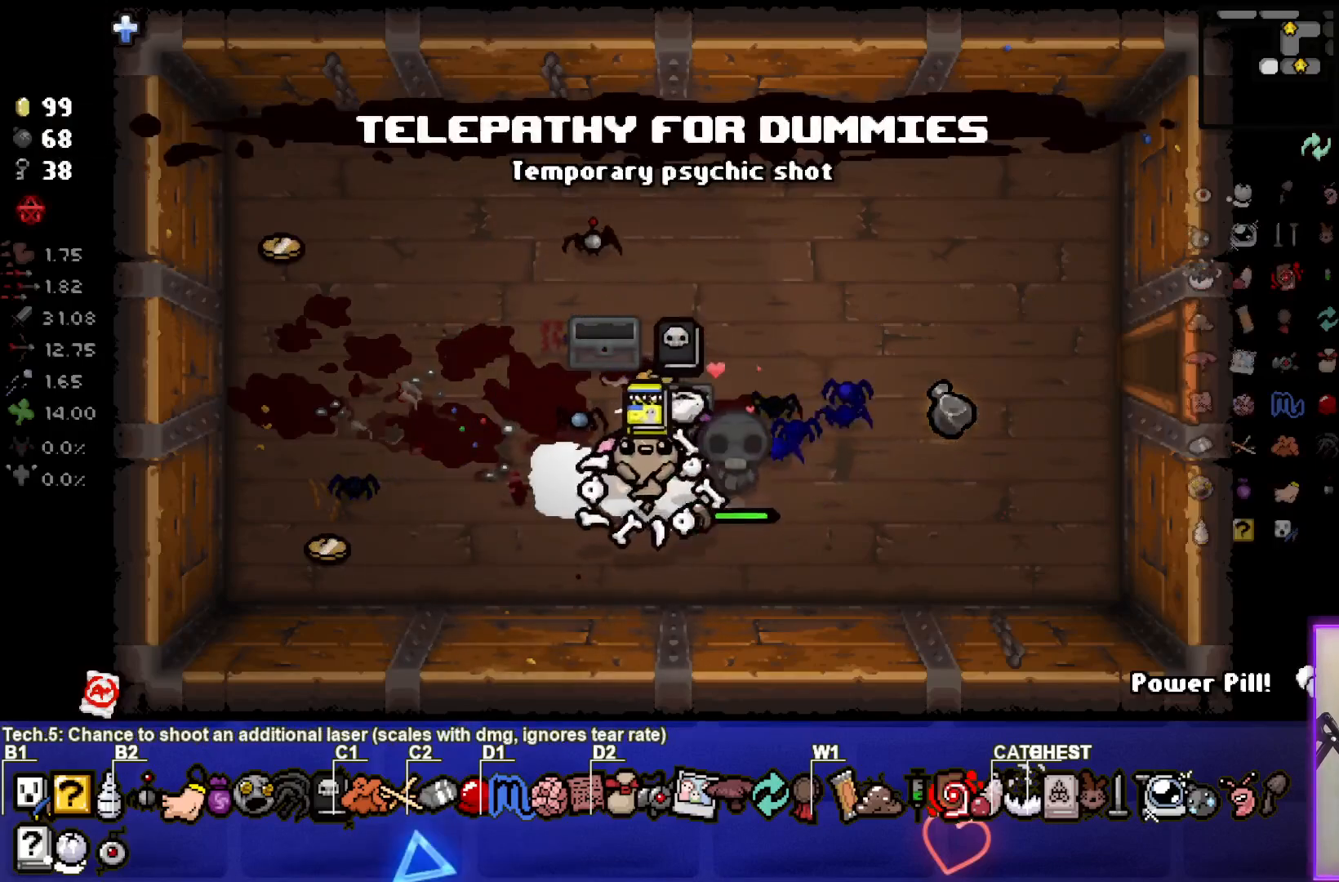
{"buttons": [], "left_stick": "center", "right_stick": "center", "events": []}
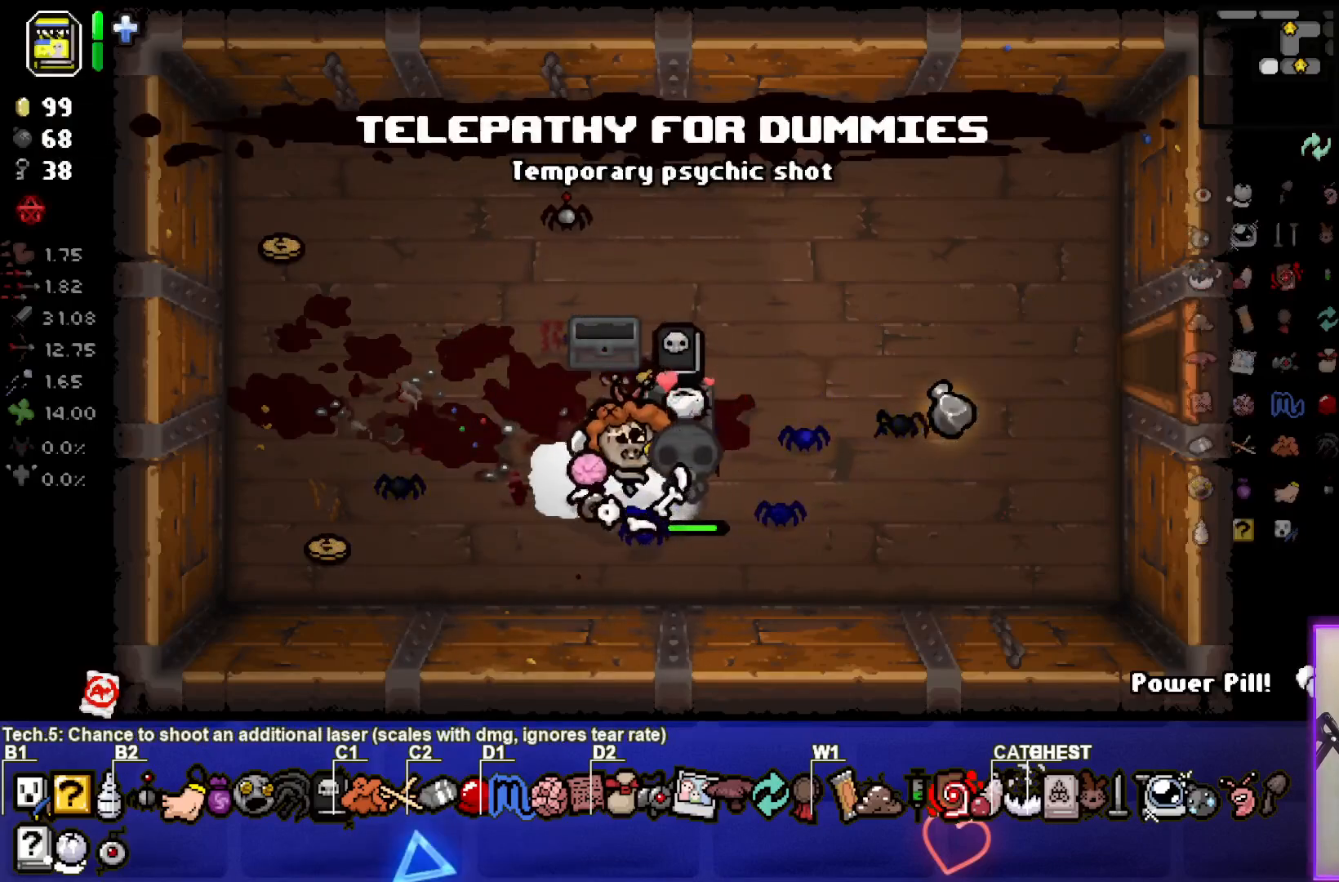
{"buttons": [], "left_stick": "down-right", "right_stick": "center", "events": [[83, "left_stick", "up-right"], [300, "left_stick", "up-left"], [350, "left_stick", "center"], [400, "left_stick", "down-right"]]}
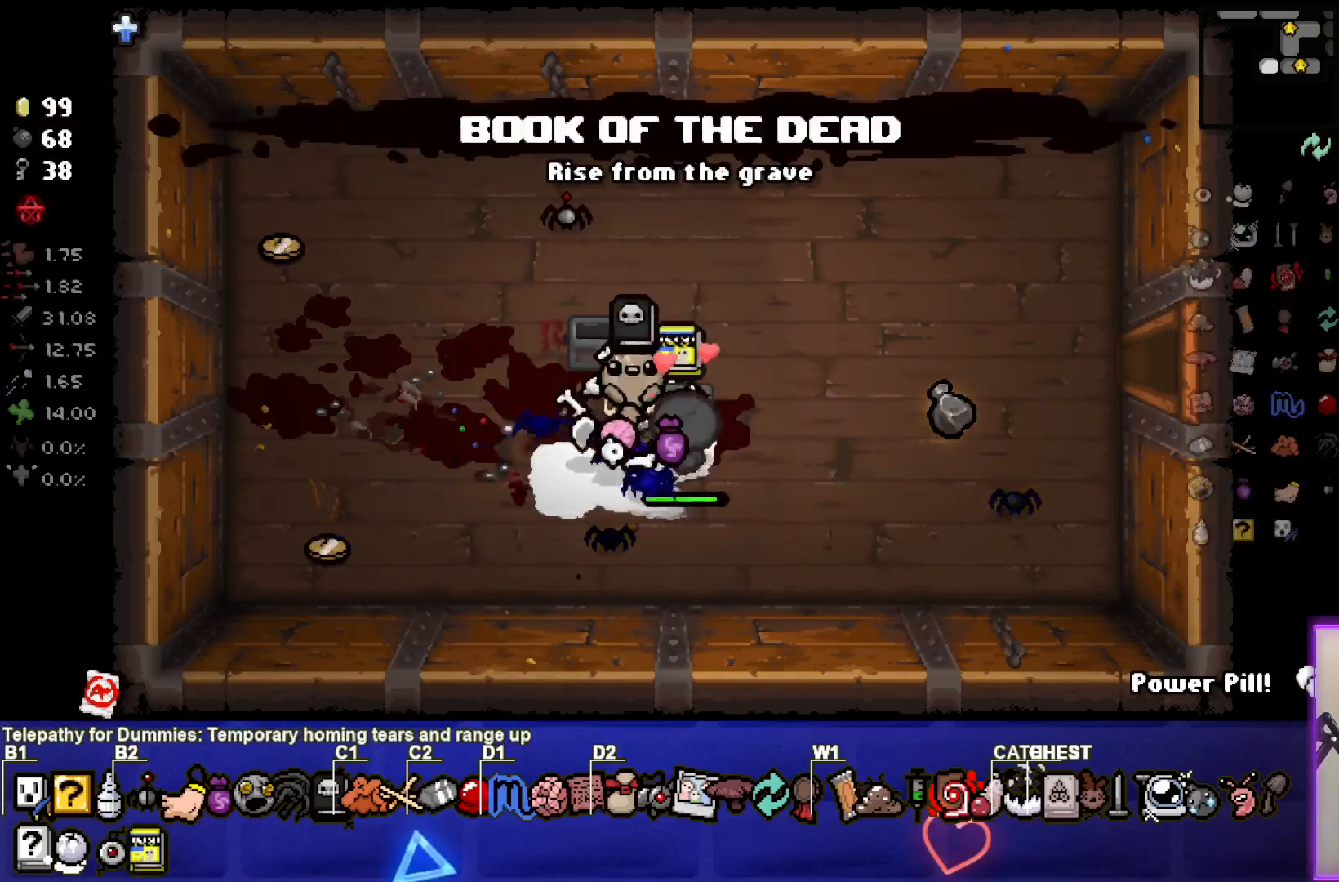
{"buttons": [], "left_stick": "up-right", "right_stick": "center", "events": [[200, "left_stick", "right"], [333, "left_stick", "up-right"]]}
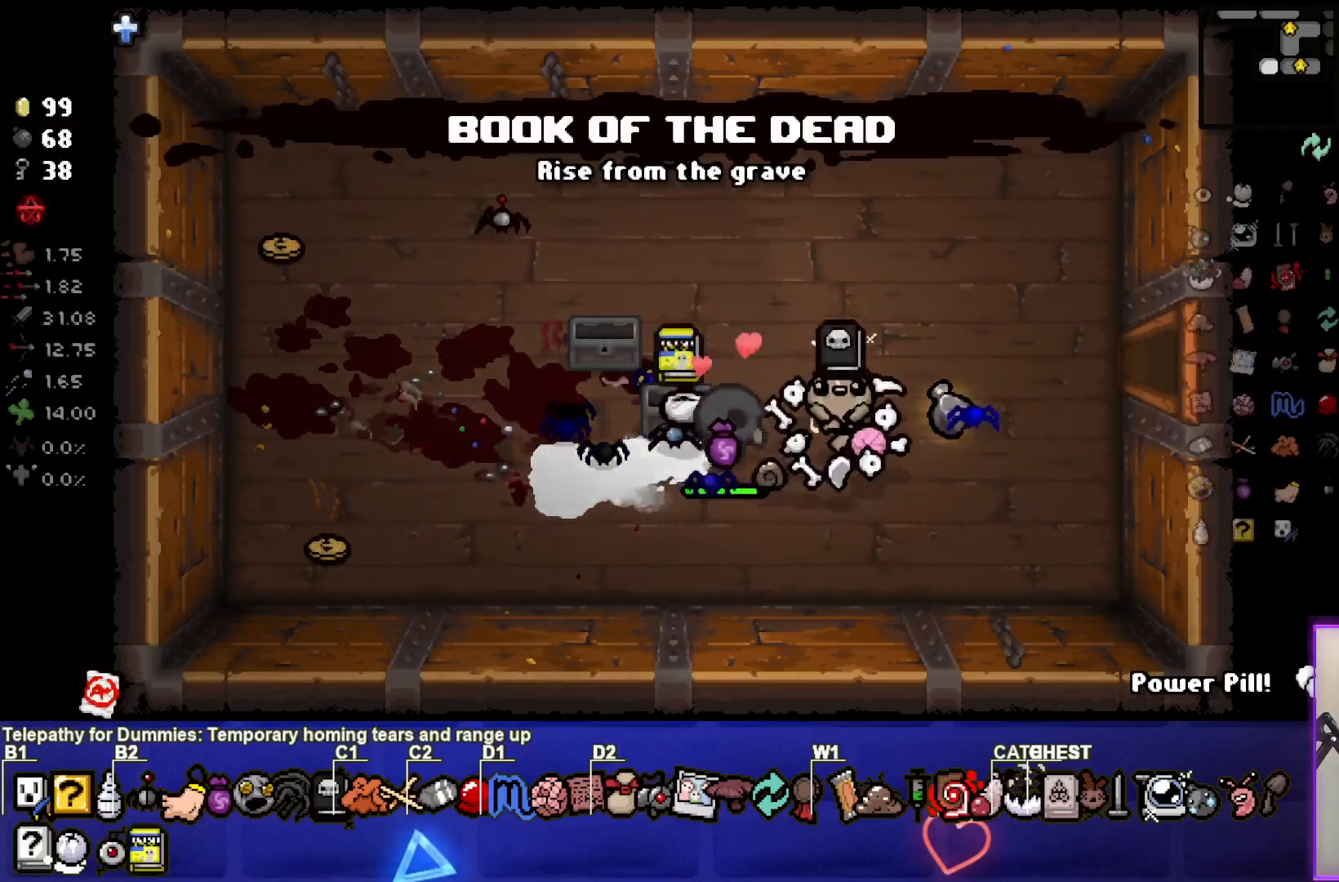
{"buttons": [], "left_stick": "center", "right_stick": "center", "events": [[283, "left_stick", "center"]]}
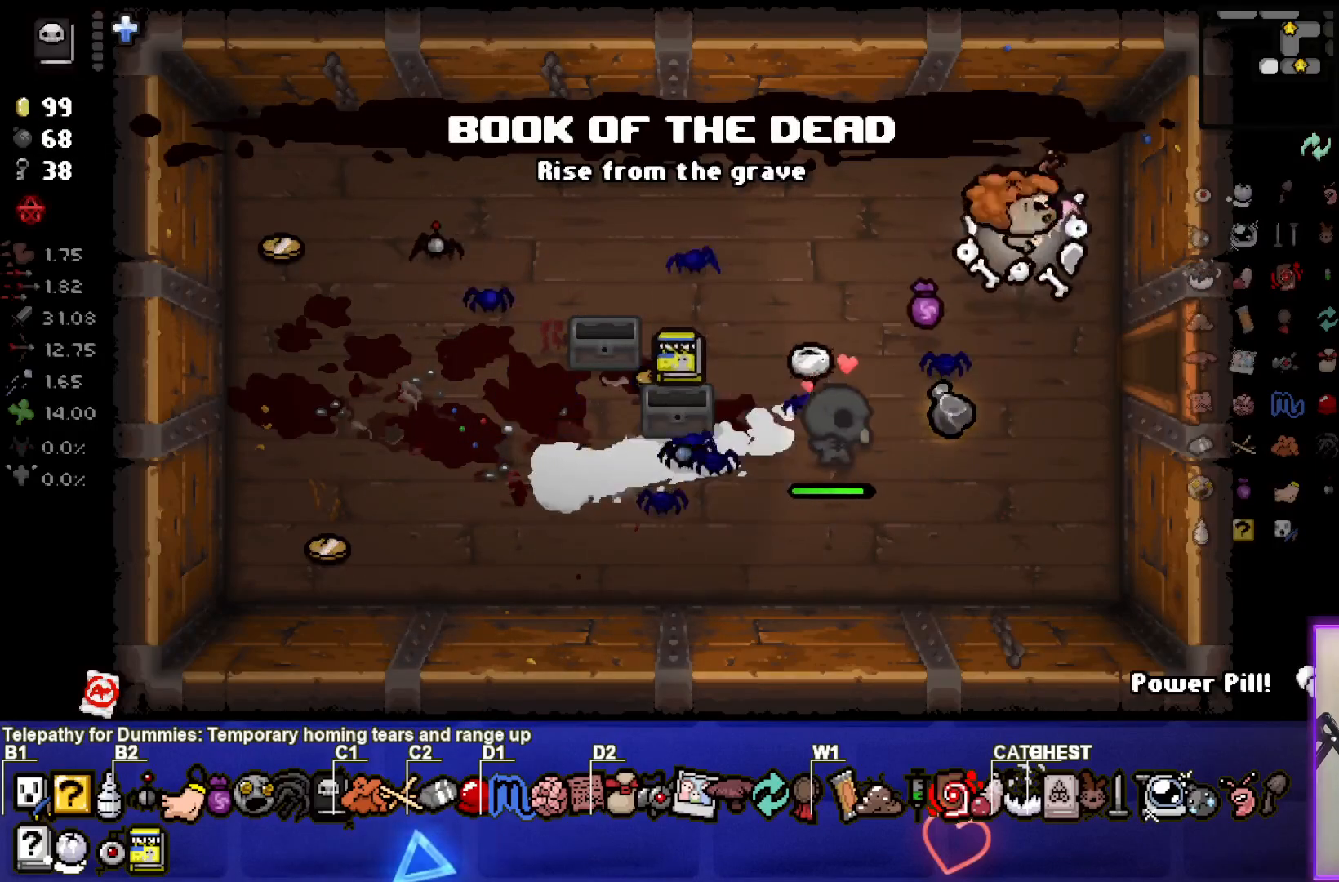
{"buttons": [], "left_stick": "center", "right_stick": "center", "events": [[300, "left_stick", "down-right"], [483, "left_stick", "center"]]}
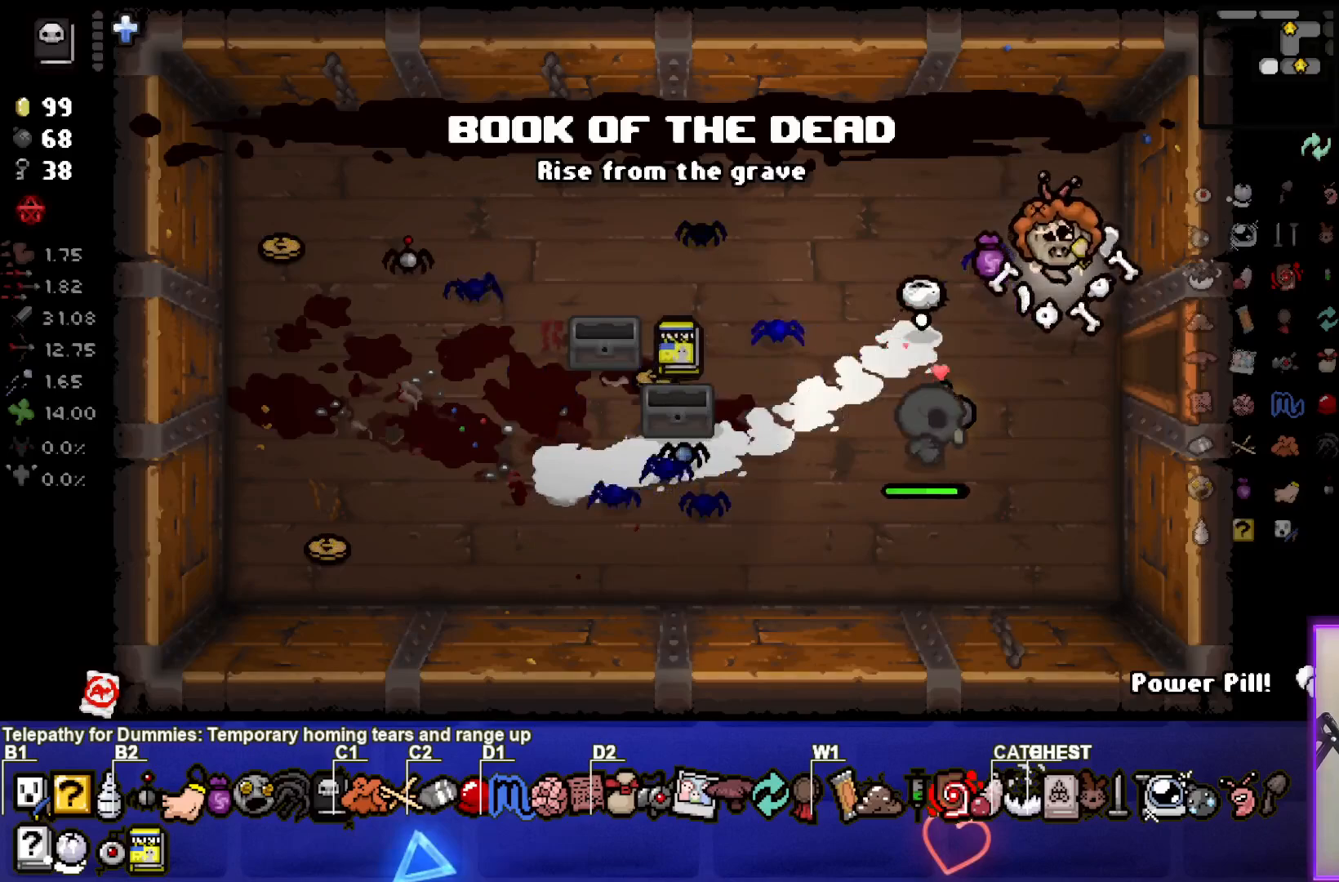
{"buttons": [], "left_stick": "right", "right_stick": "center", "events": [[250, "left_stick", "right"]]}
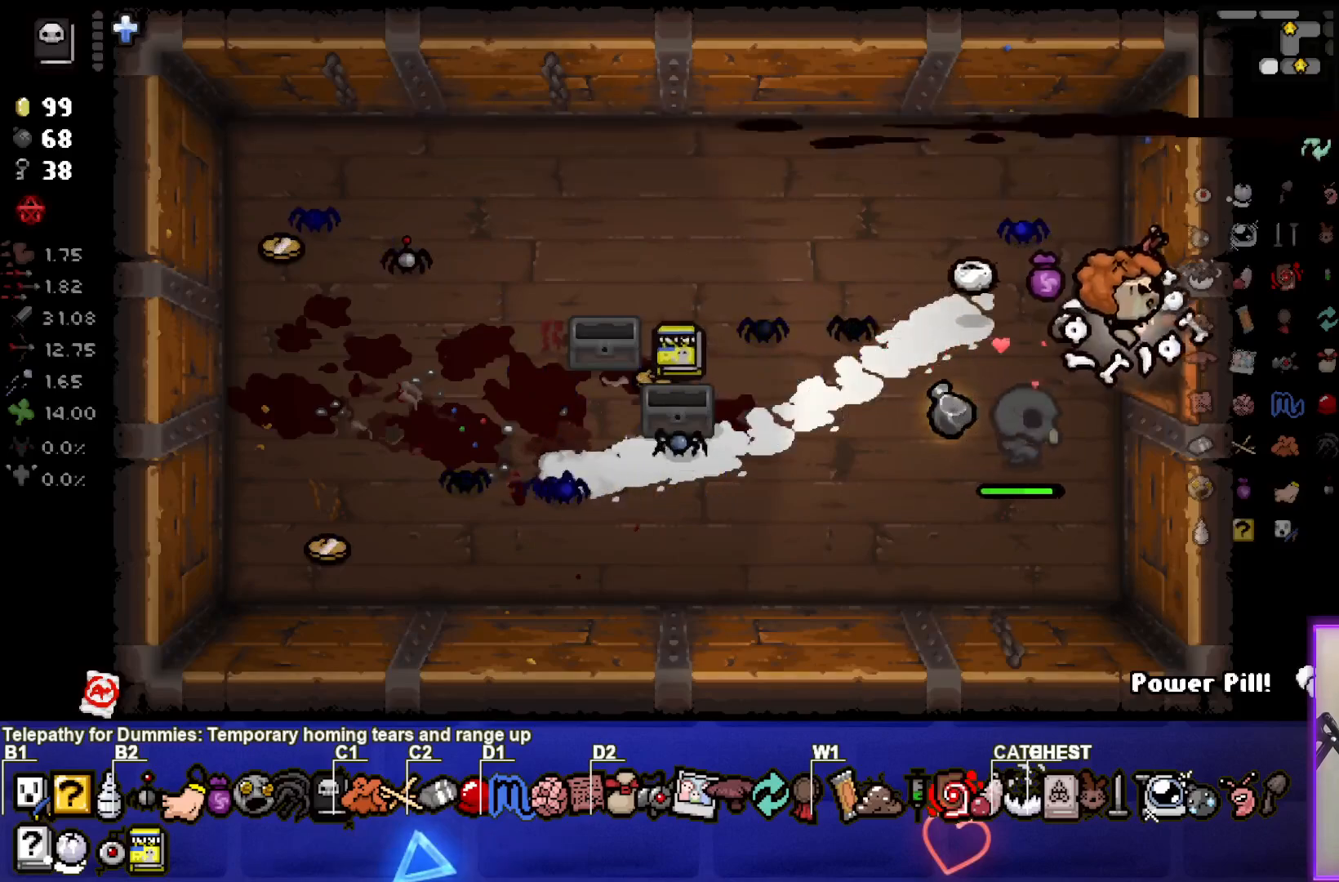
{"buttons": [], "left_stick": "right", "right_stick": "center", "events": [[150, "left_stick", "center"], [383, "left_stick", "right"]]}
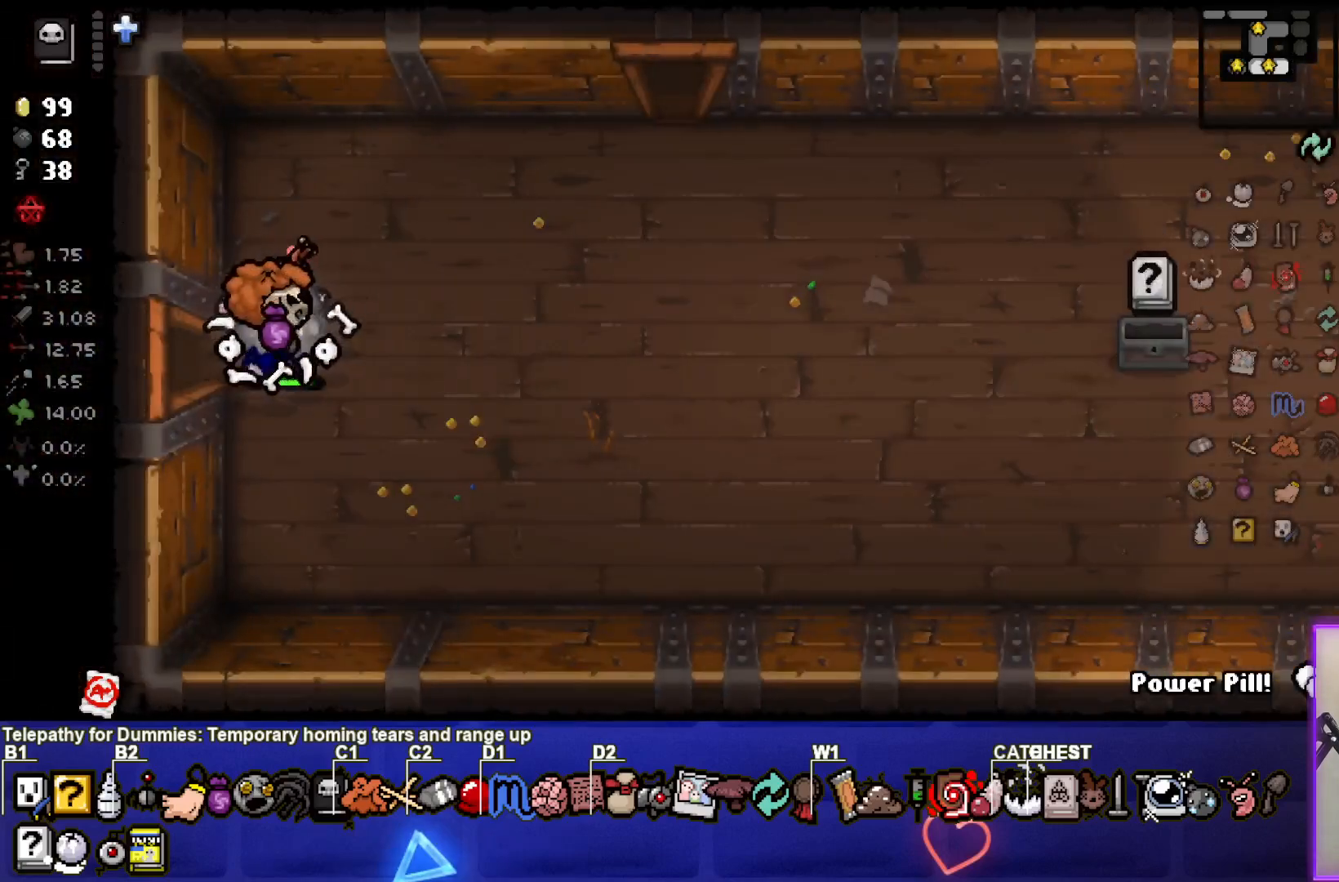
{"buttons": [], "left_stick": "center", "right_stick": "center", "events": [[117, "left_stick", "center"], [183, "left_stick", "right"], [450, "left_stick", "center"]]}
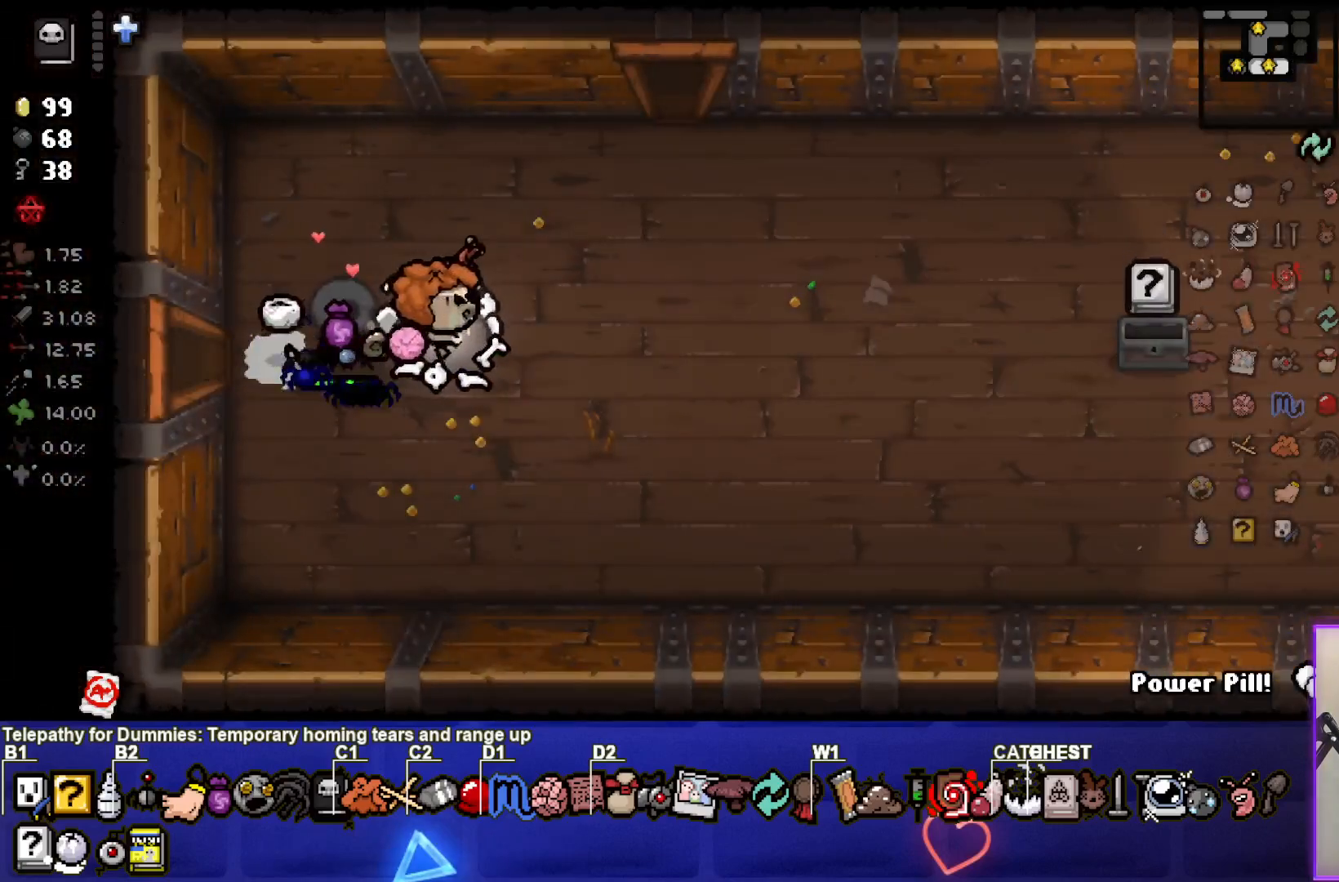
{"buttons": [], "left_stick": "center", "right_stick": "center", "events": []}
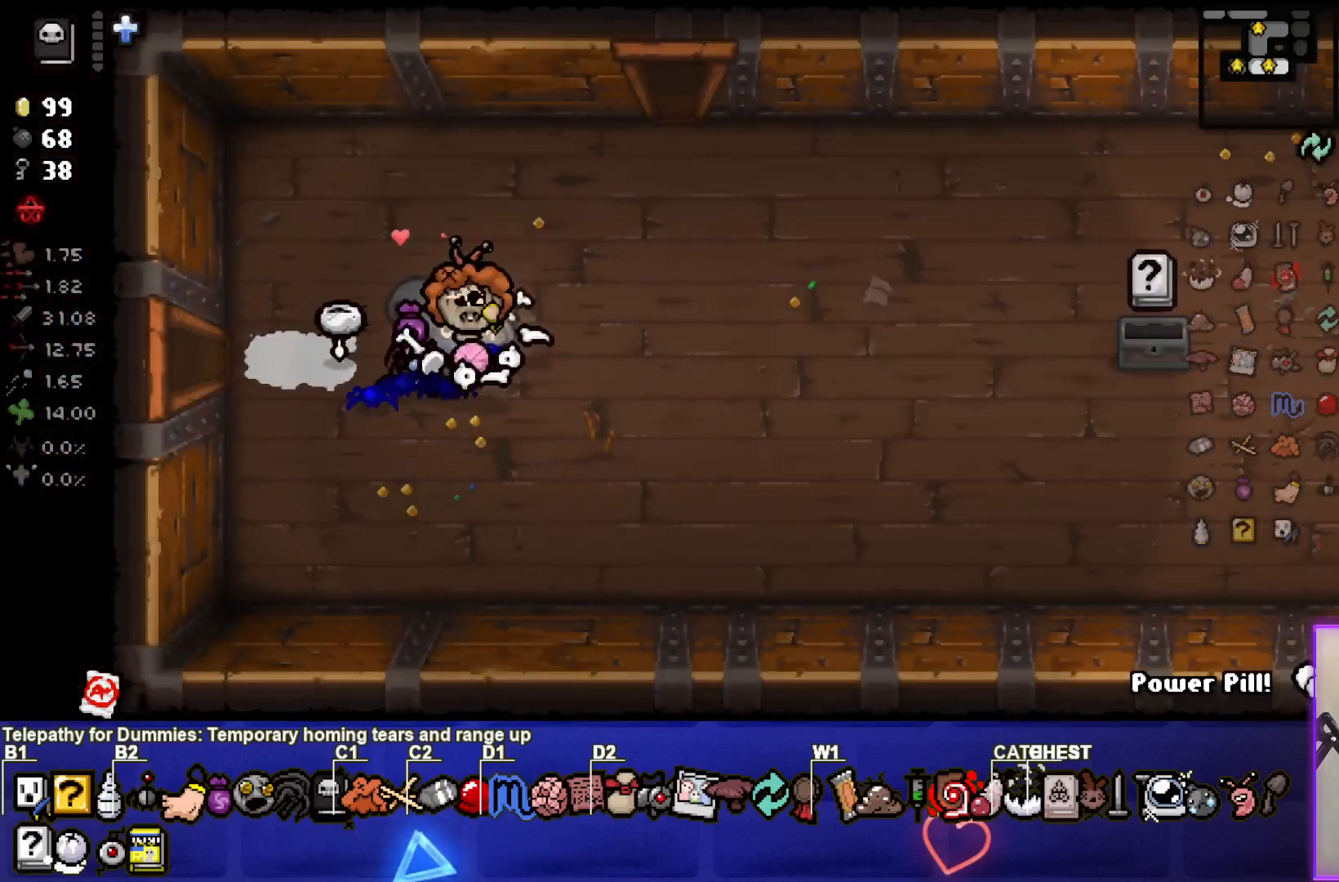
{"buttons": [], "left_stick": "right", "right_stick": "center", "events": [[367, "left_stick", "right"]]}
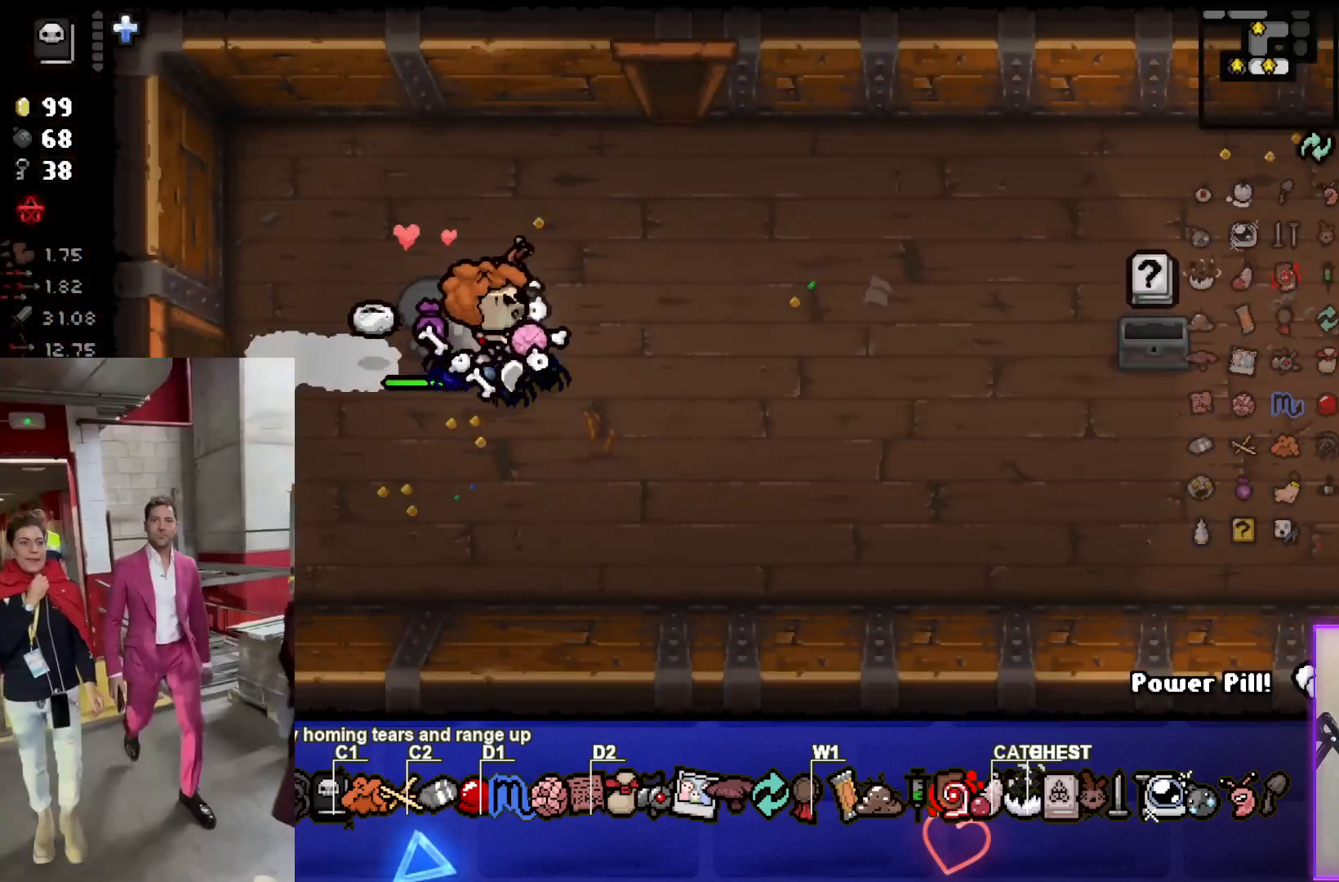
{"buttons": [], "left_stick": "up", "right_stick": "center", "events": [[267, "left_stick", "up-right"], [383, "left_stick", "up"]]}
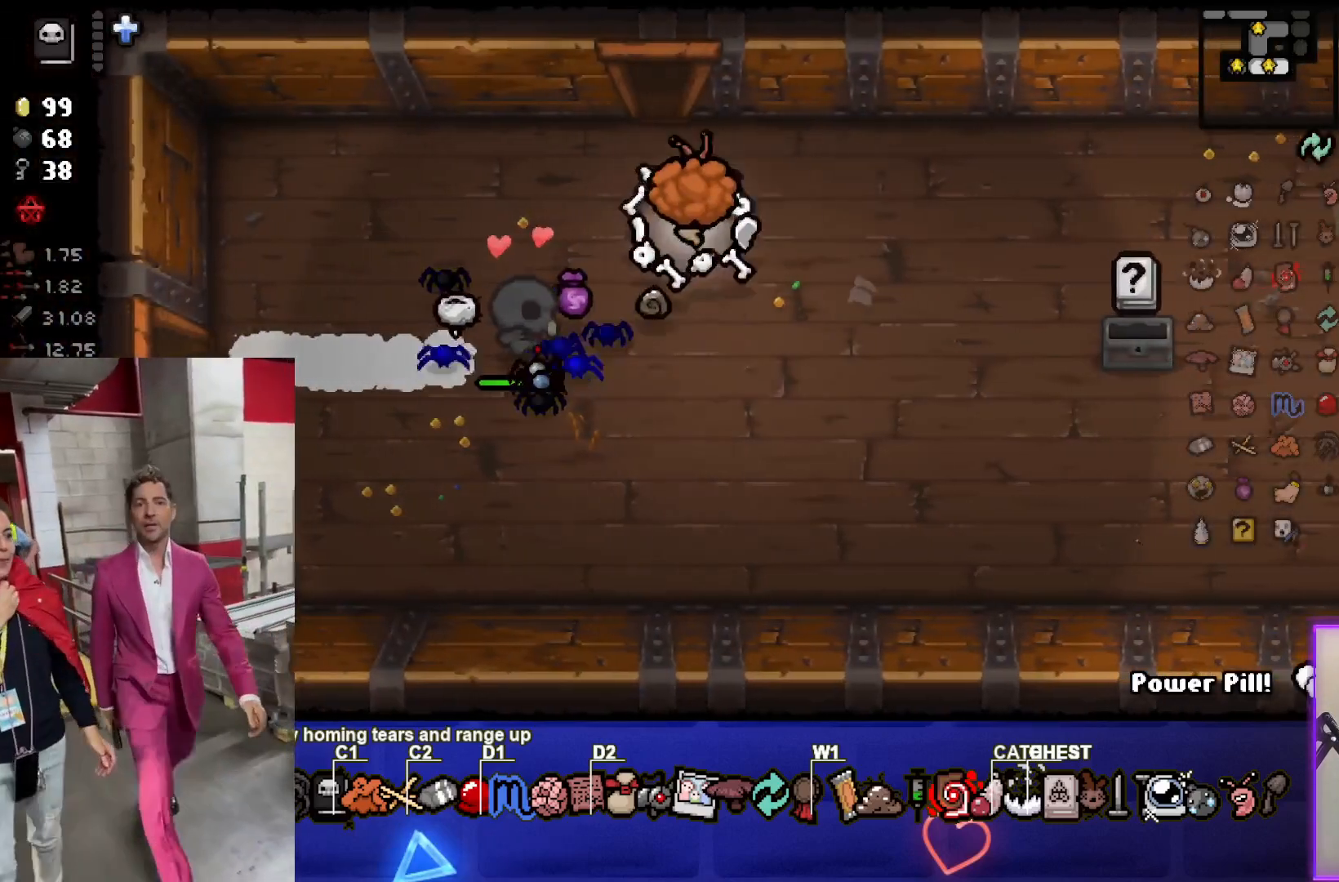
{"buttons": [], "left_stick": "up-right", "right_stick": "center", "events": [[483, "left_stick", "up-right"]]}
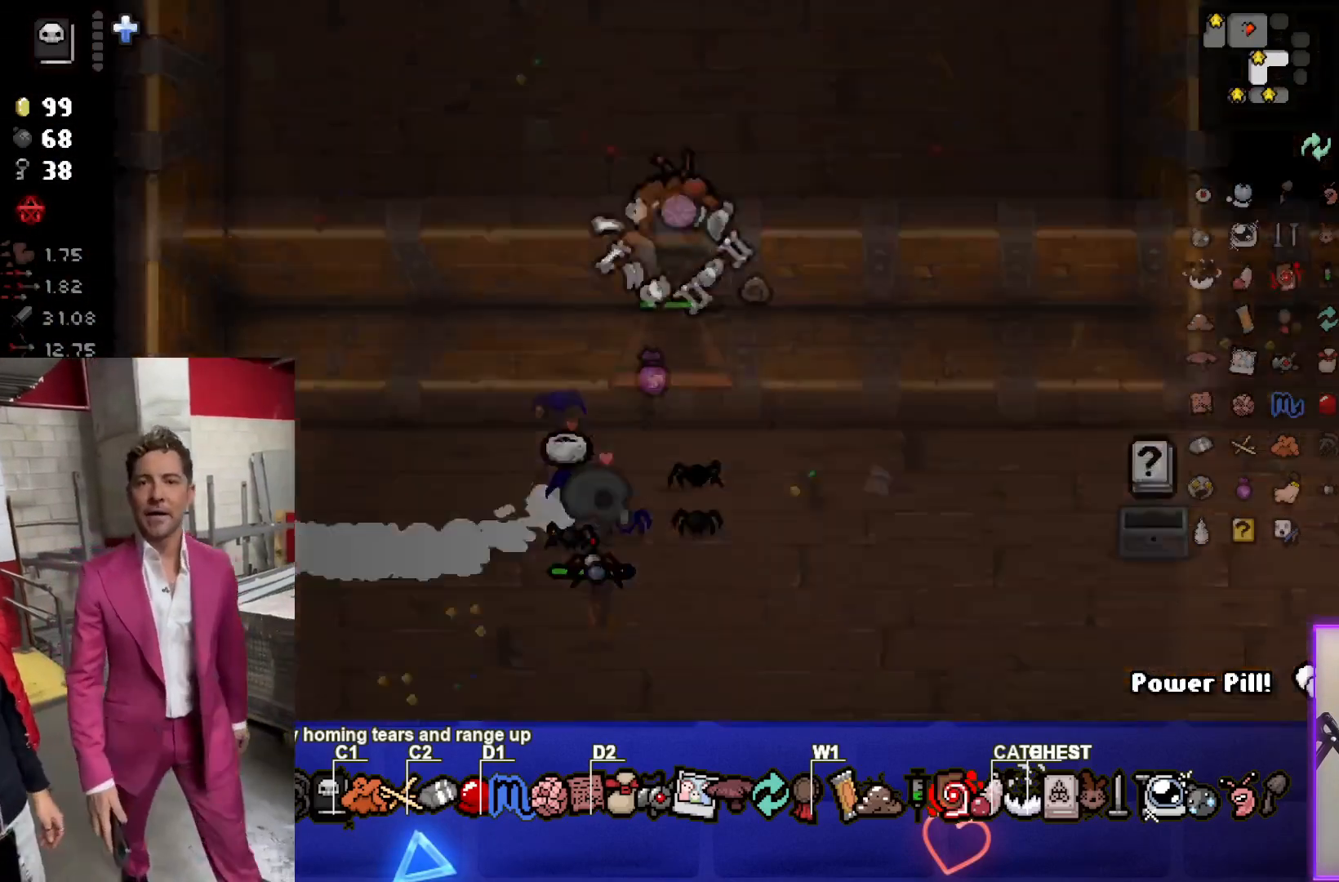
{"buttons": [], "left_stick": "up-right", "right_stick": "center", "events": []}
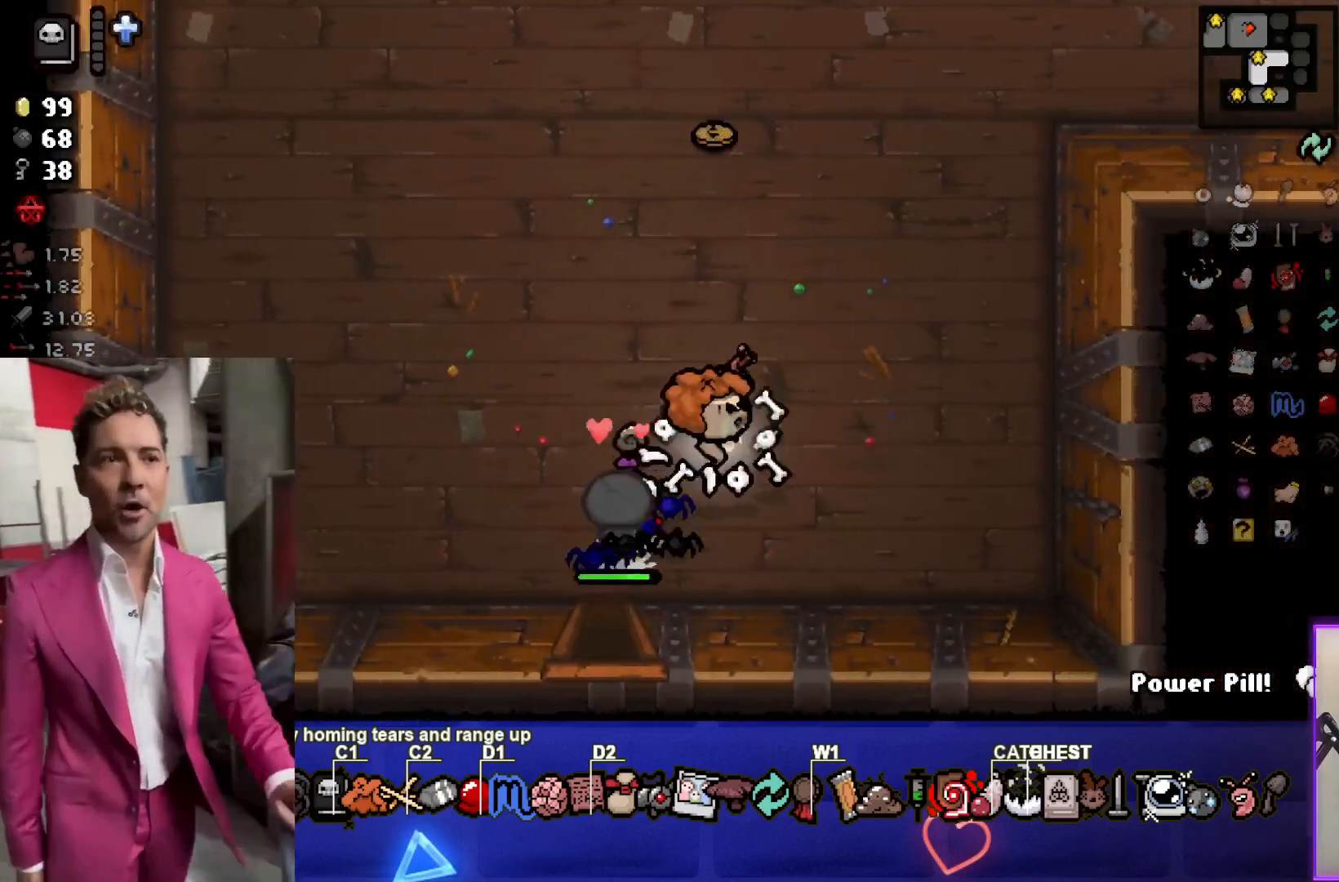
{"buttons": [], "left_stick": "up-right", "right_stick": "center", "events": [[50, "left_stick", "up"], [367, "left_stick", "up-right"]]}